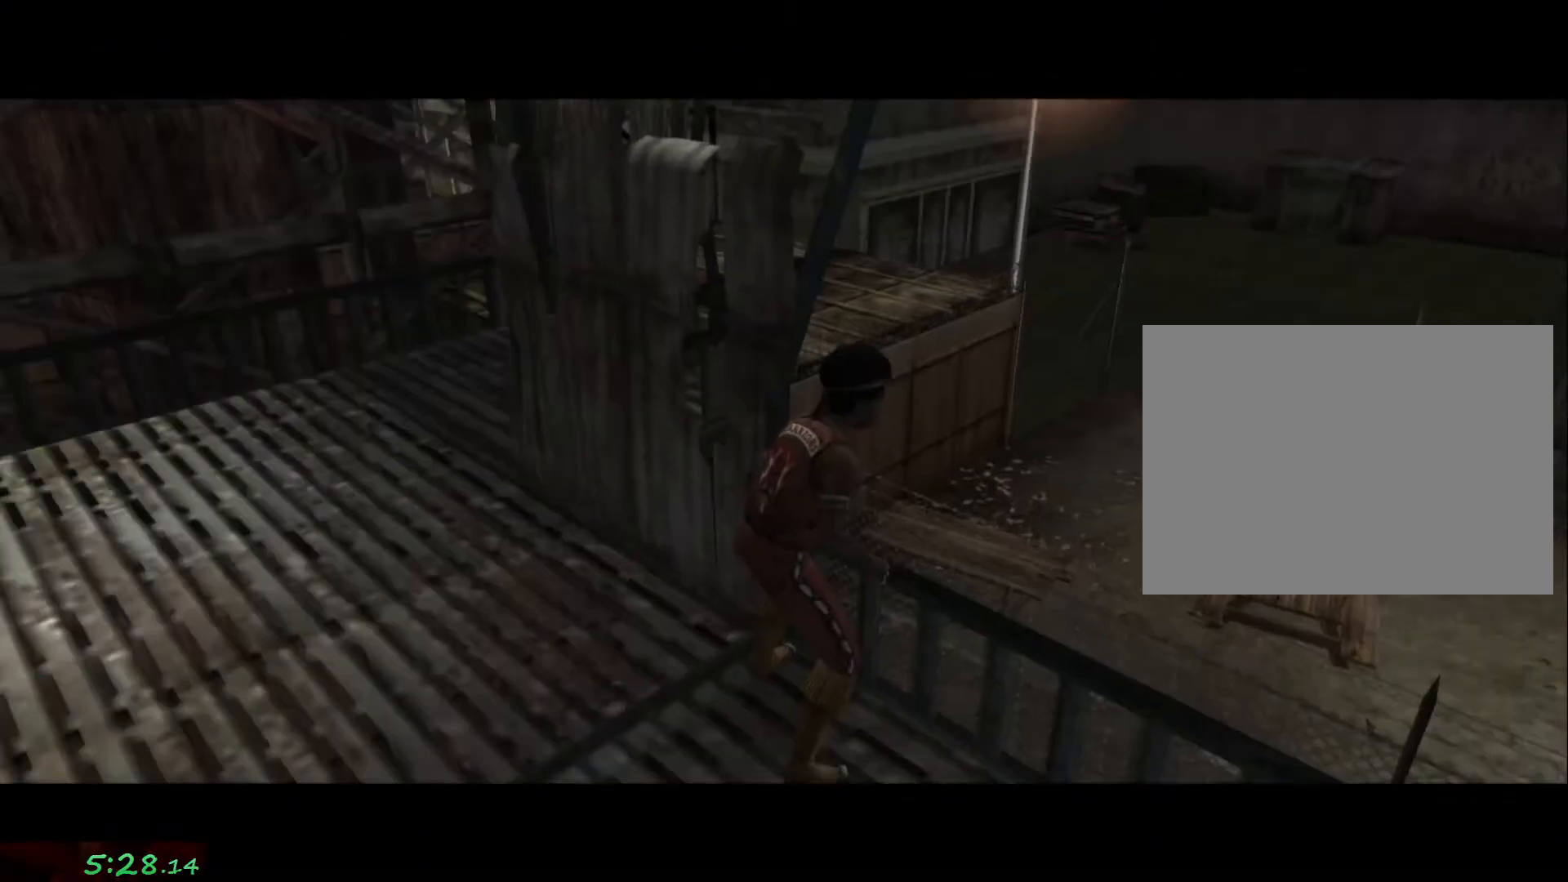
Gameplay with a controller (PlayStation layout); each line is a JSON object with the inputs held at the frame after it (dt_ms = milliseconds from this image to that frame). "events" lists button and stick changes between this image and that frame as [ms after this image, input, new state], when the widget could be followed in between. Not read: L2 L3 R3.
{"dt_ms": 500, "buttons": [], "left_stick": "down-right", "right_stick": "right", "events": [[250, "left_stick", "down-right"], [250, "right_stick", "right"]]}
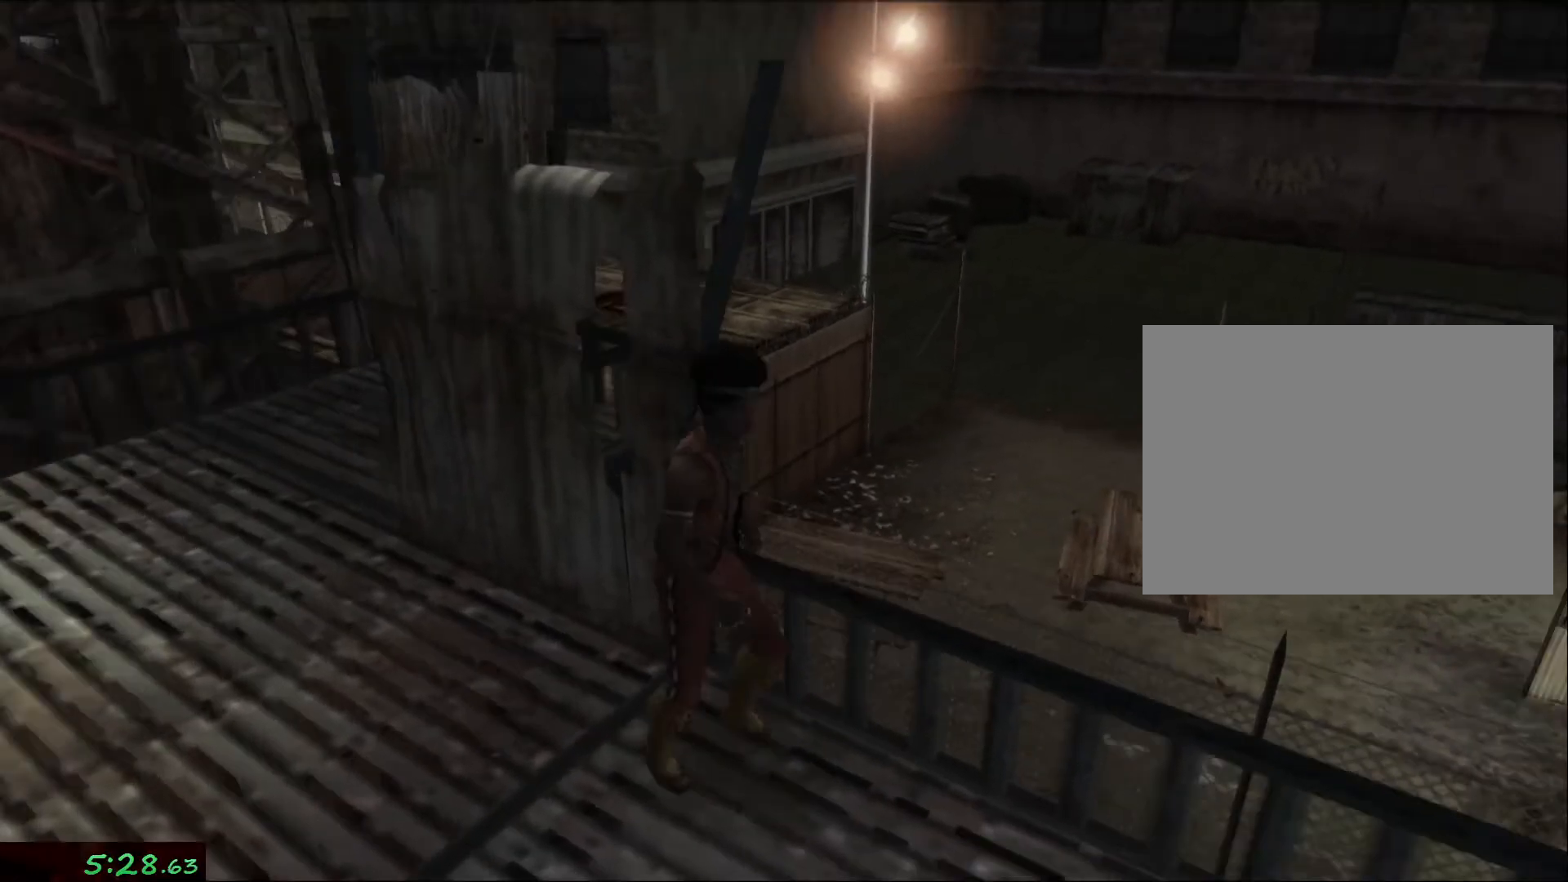
{"dt_ms": 500, "buttons": [], "left_stick": "center", "right_stick": "center", "events": [[50, "left_stick", "down"], [233, "left_stick", "right"], [333, "left_stick", "up-right"], [367, "right_stick", "center"], [433, "left_stick", "center"]]}
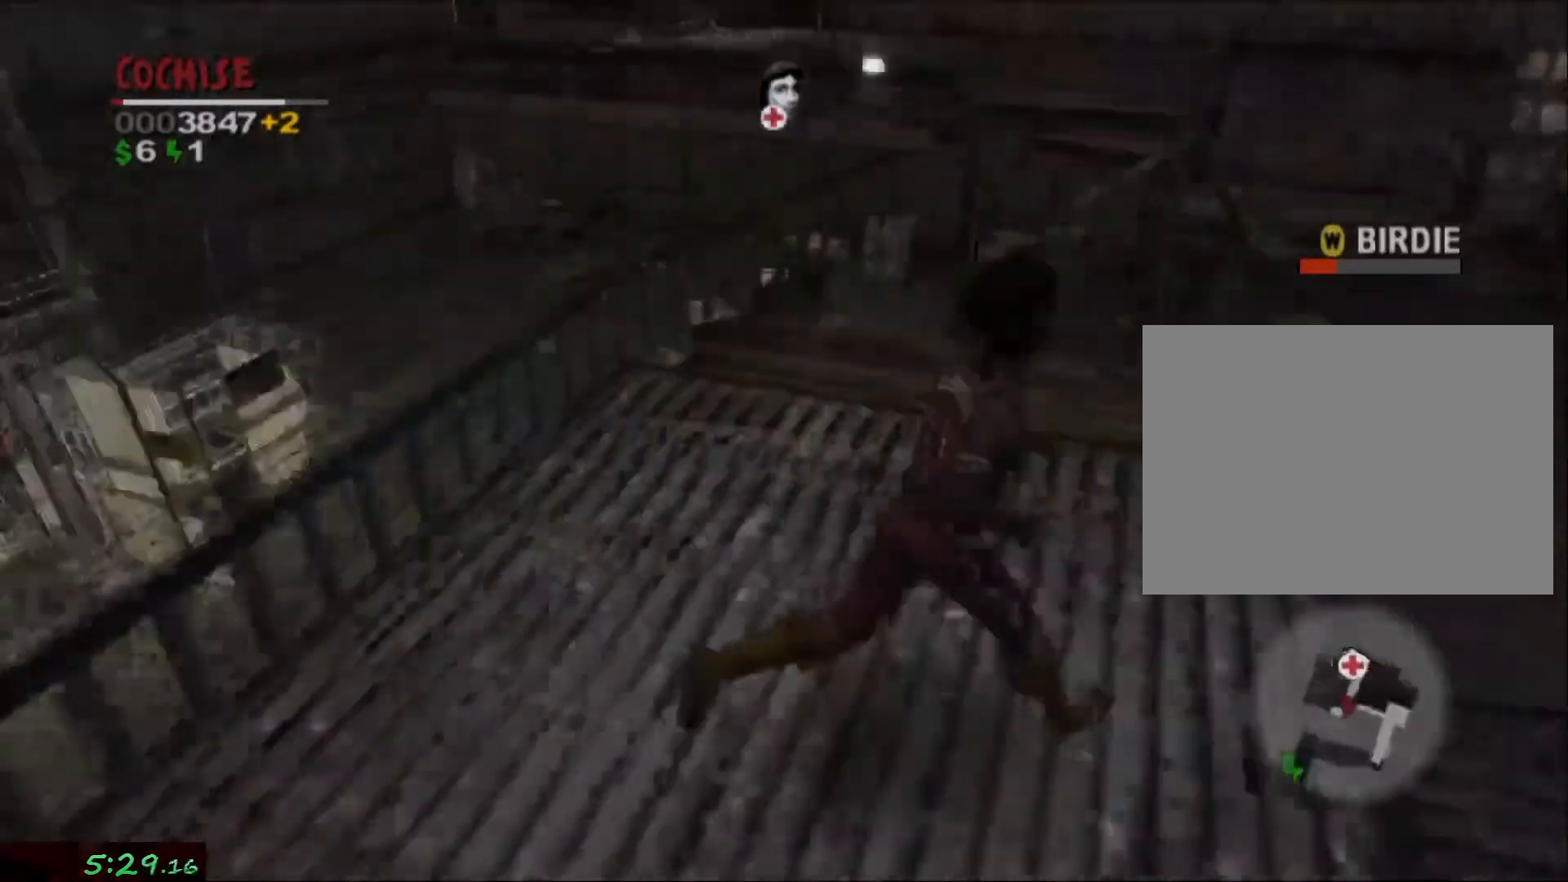
{"dt_ms": 500, "buttons": [], "left_stick": "center", "right_stick": "center", "events": [[283, "TRIANGLE", "down"], [333, "TRIANGLE", "up"]]}
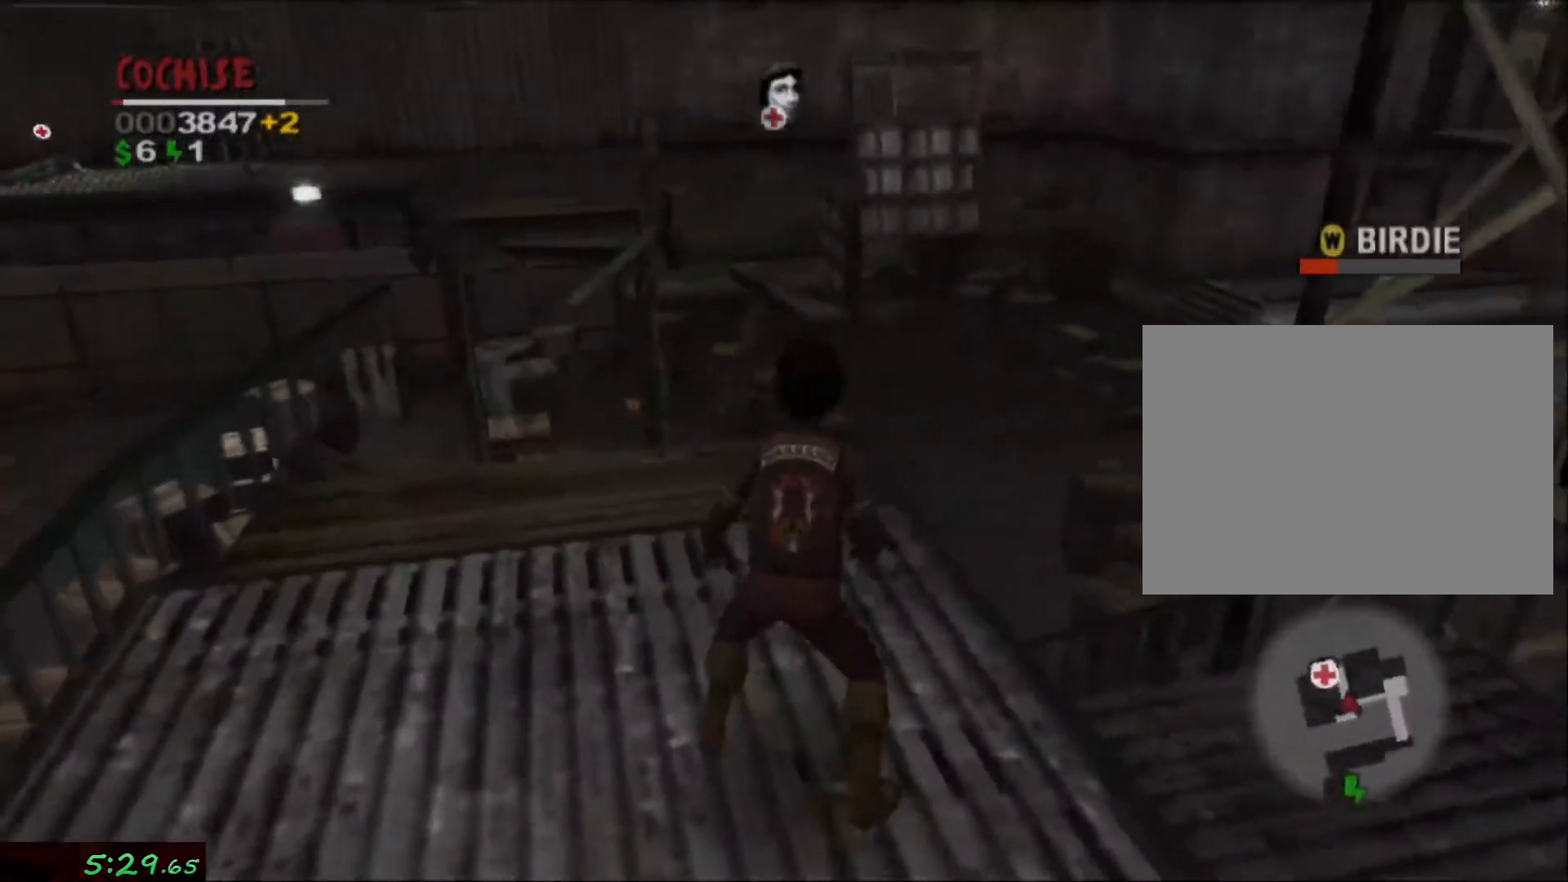
{"dt_ms": 500, "buttons": [], "left_stick": "up-right", "right_stick": "left", "events": [[67, "left_stick", "right"], [367, "left_stick", "up-right"], [400, "right_stick", "left"]]}
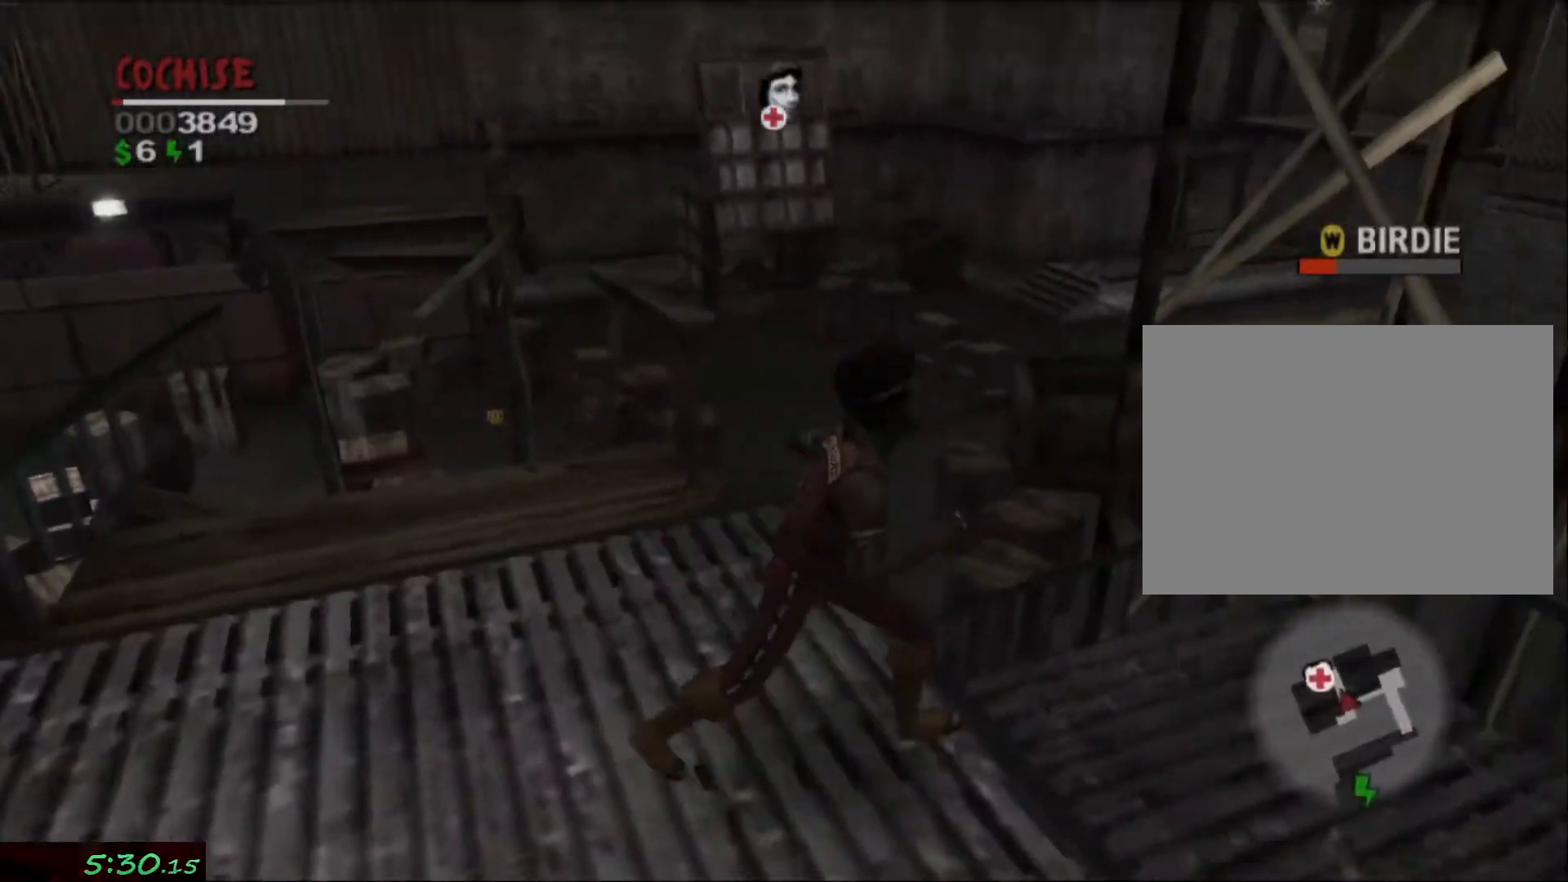
{"dt_ms": 500, "buttons": [], "left_stick": "center", "right_stick": "center", "events": [[100, "left_stick", "up-left"], [250, "left_stick", "center"], [417, "right_stick", "center"]]}
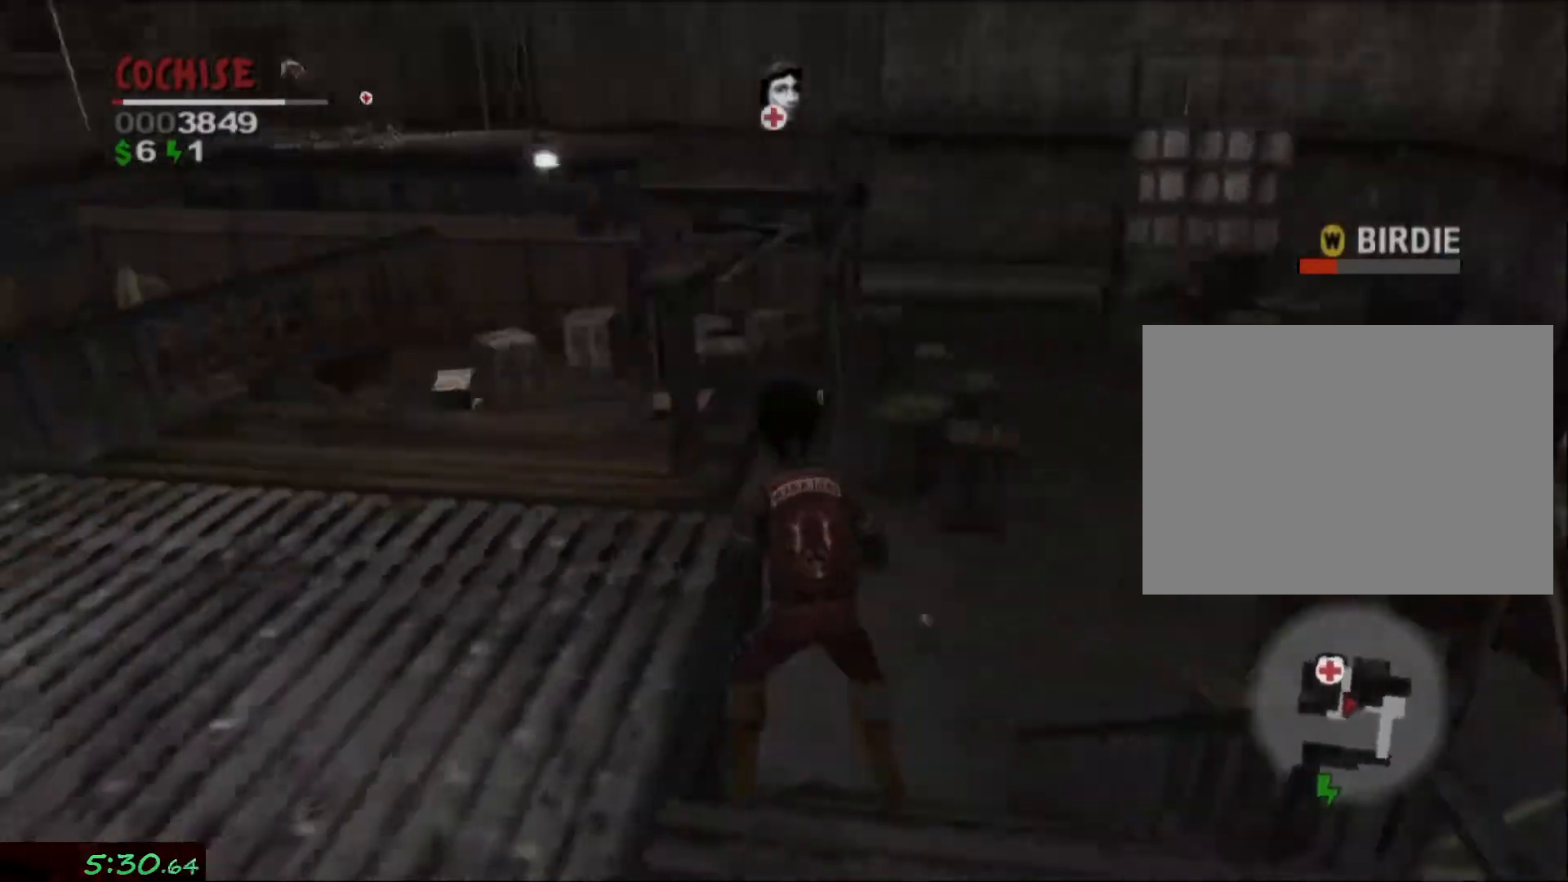
{"dt_ms": 500, "buttons": [], "left_stick": "up-left", "right_stick": "center", "events": [[33, "left_stick", "down-right"], [50, "right_stick", "left"], [133, "left_stick", "down"], [267, "left_stick", "down-left"], [417, "right_stick", "center"], [450, "left_stick", "up-left"]]}
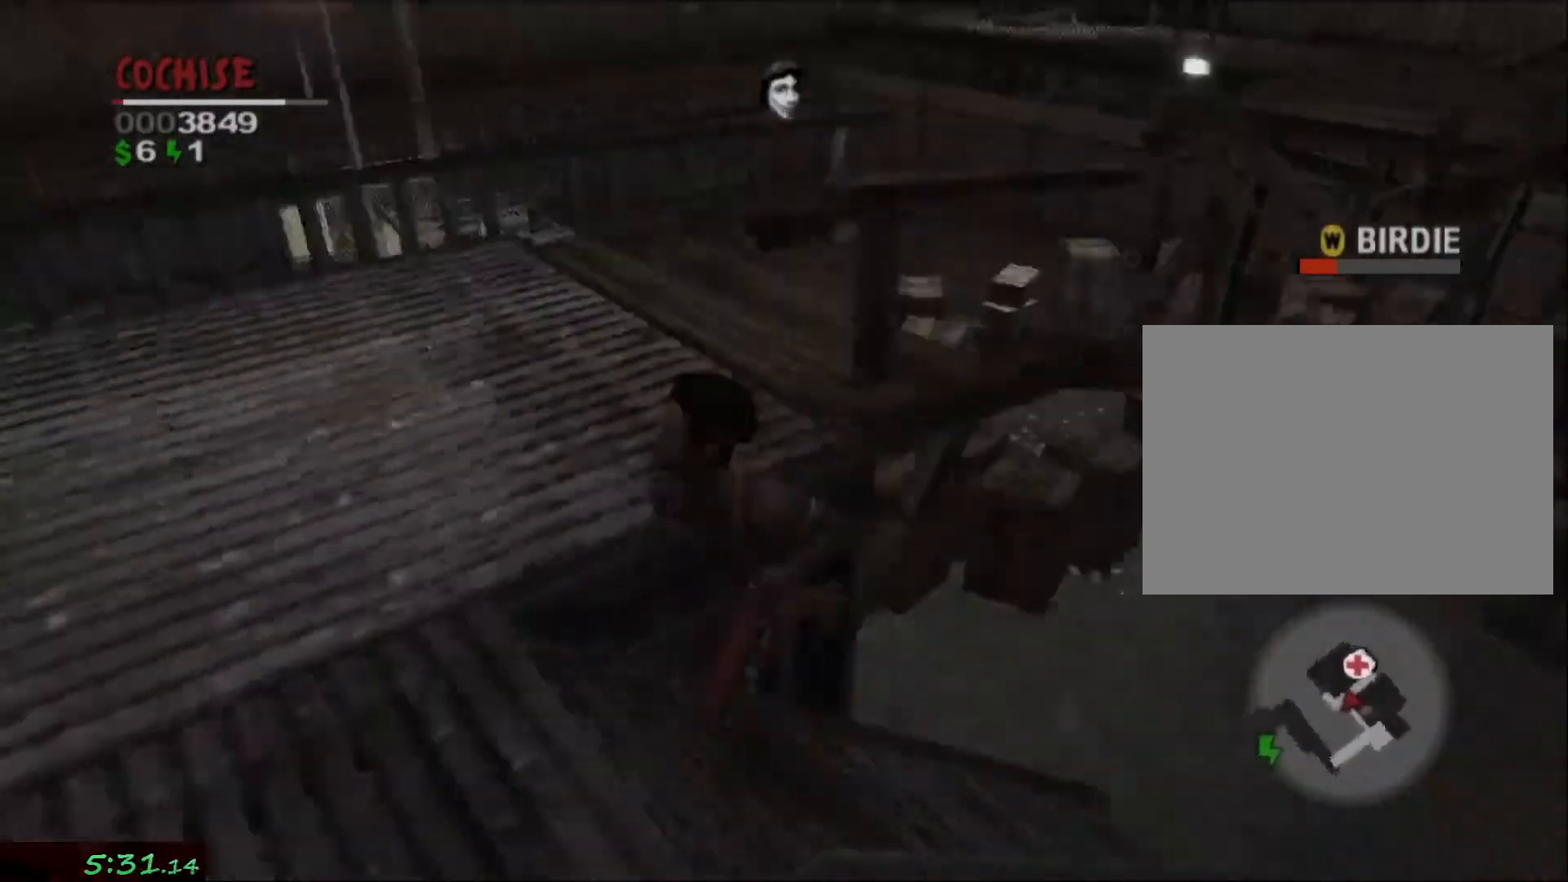
{"dt_ms": 500, "buttons": [], "left_stick": "right", "right_stick": "center", "events": [[17, "left_stick", "right"], [17, "right_stick", "right"], [417, "right_stick", "center"]]}
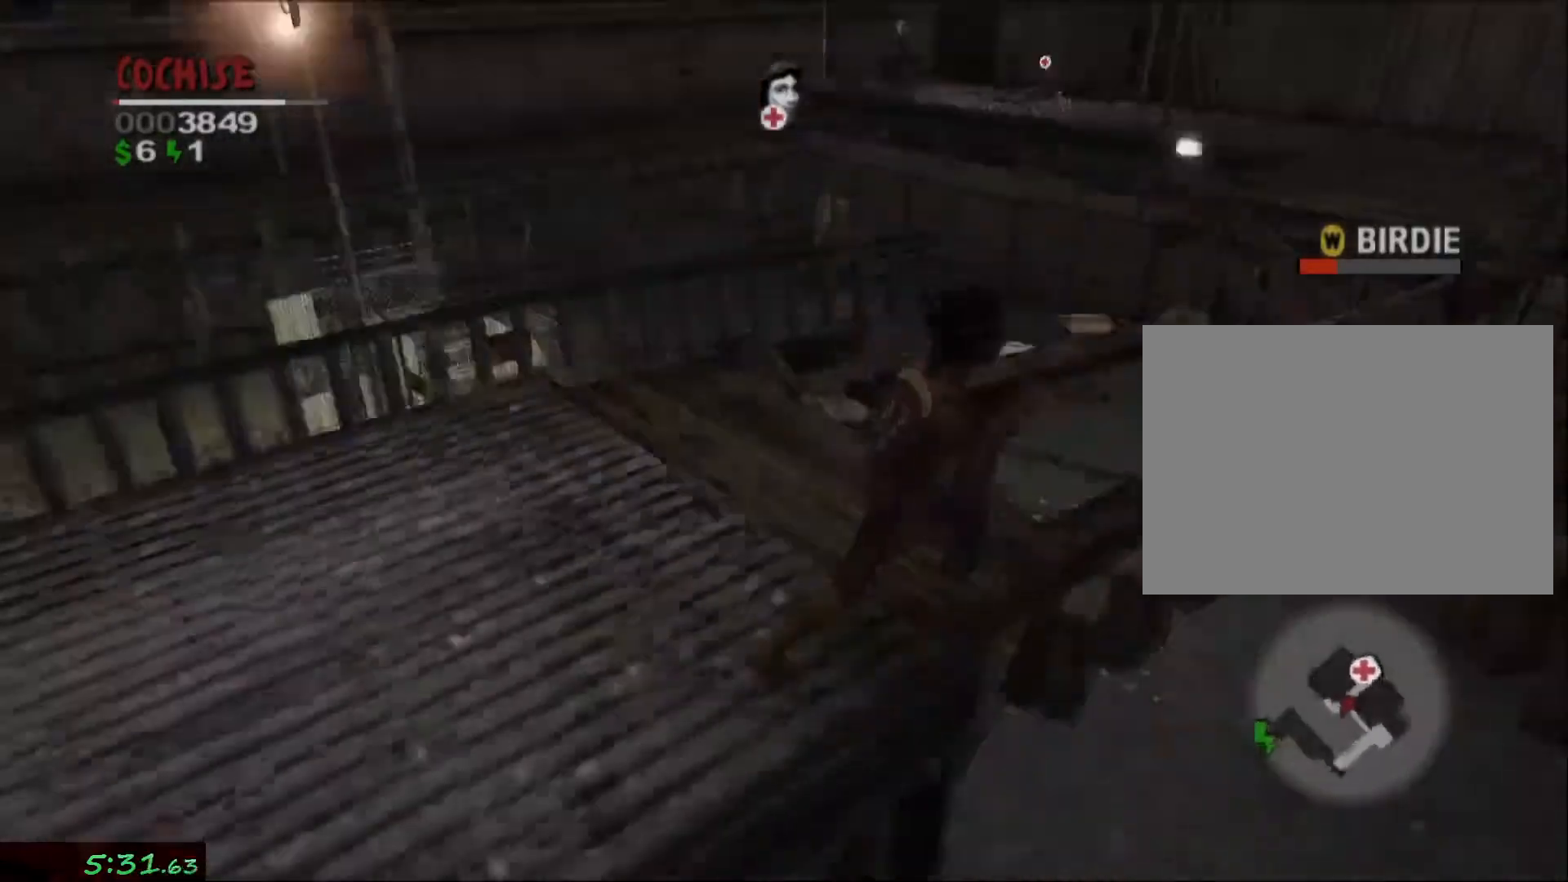
{"dt_ms": 500, "buttons": [], "left_stick": "up-left", "right_stick": "center", "events": [[33, "left_stick", "down"], [33, "right_stick", "left"], [300, "left_stick", "down-left"], [300, "right_stick", "center"], [450, "left_stick", "up-left"]]}
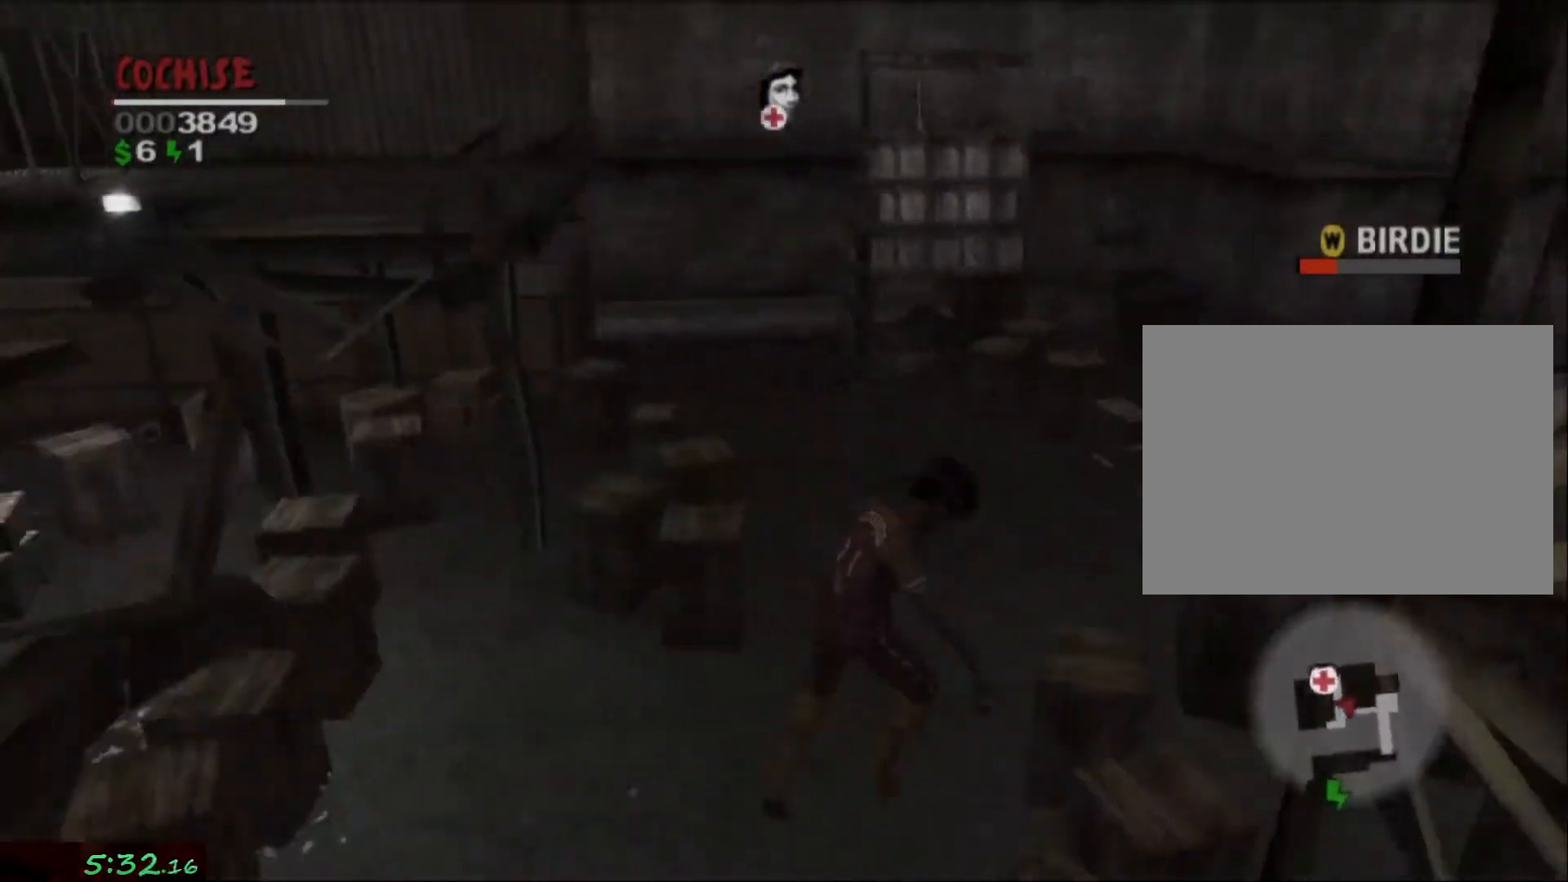
{"dt_ms": 500, "buttons": [], "left_stick": "up-left", "right_stick": "left", "events": [[200, "right_stick", "left"], [233, "left_stick", "up"], [450, "left_stick", "up-left"]]}
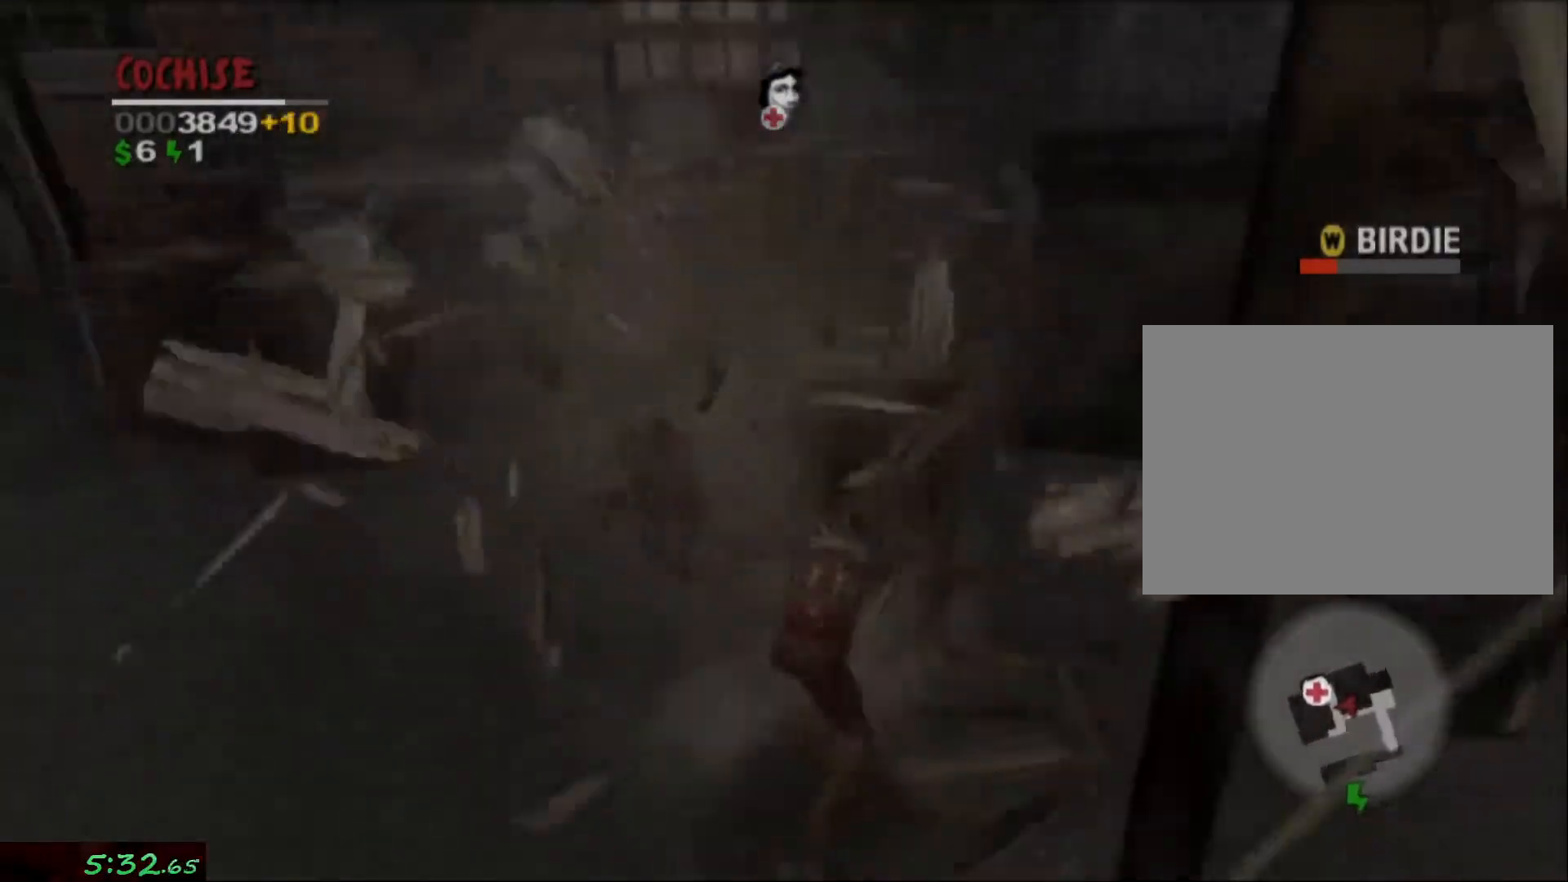
{"dt_ms": 500, "buttons": [], "left_stick": "up", "right_stick": "left", "events": [[50, "right_stick", "center"], [167, "right_stick", "left"], [300, "left_stick", "up"]]}
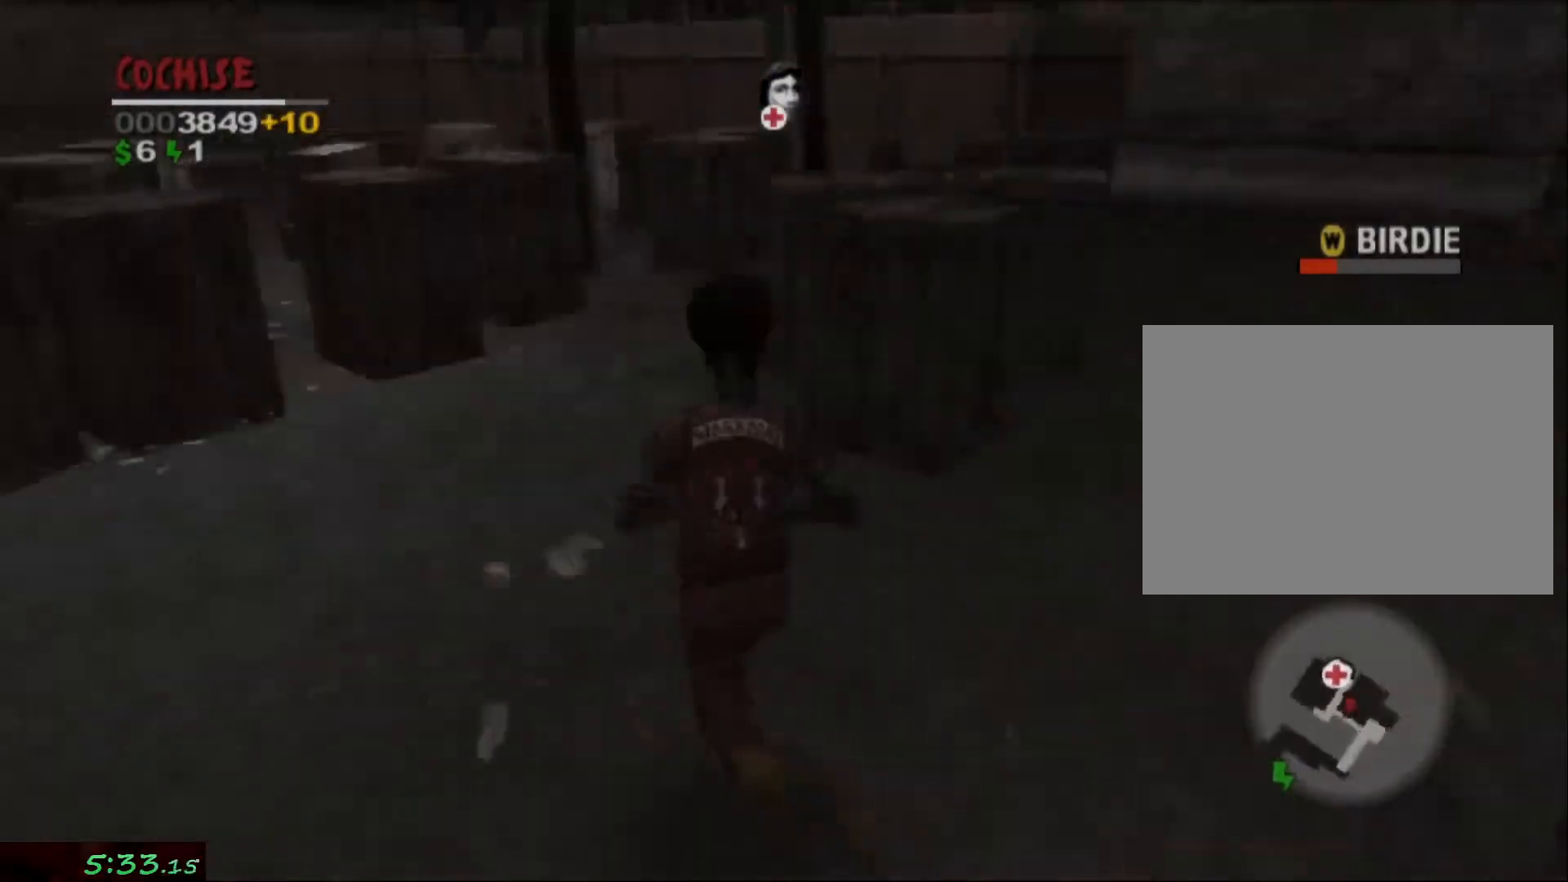
{"dt_ms": 500, "buttons": [], "left_stick": "left", "right_stick": "center", "events": [[17, "left_stick", "up-left"], [67, "right_stick", "center"], [117, "left_stick", "center"], [367, "TRIANGLE", "down"], [450, "TRIANGLE", "up"], [483, "left_stick", "left"]]}
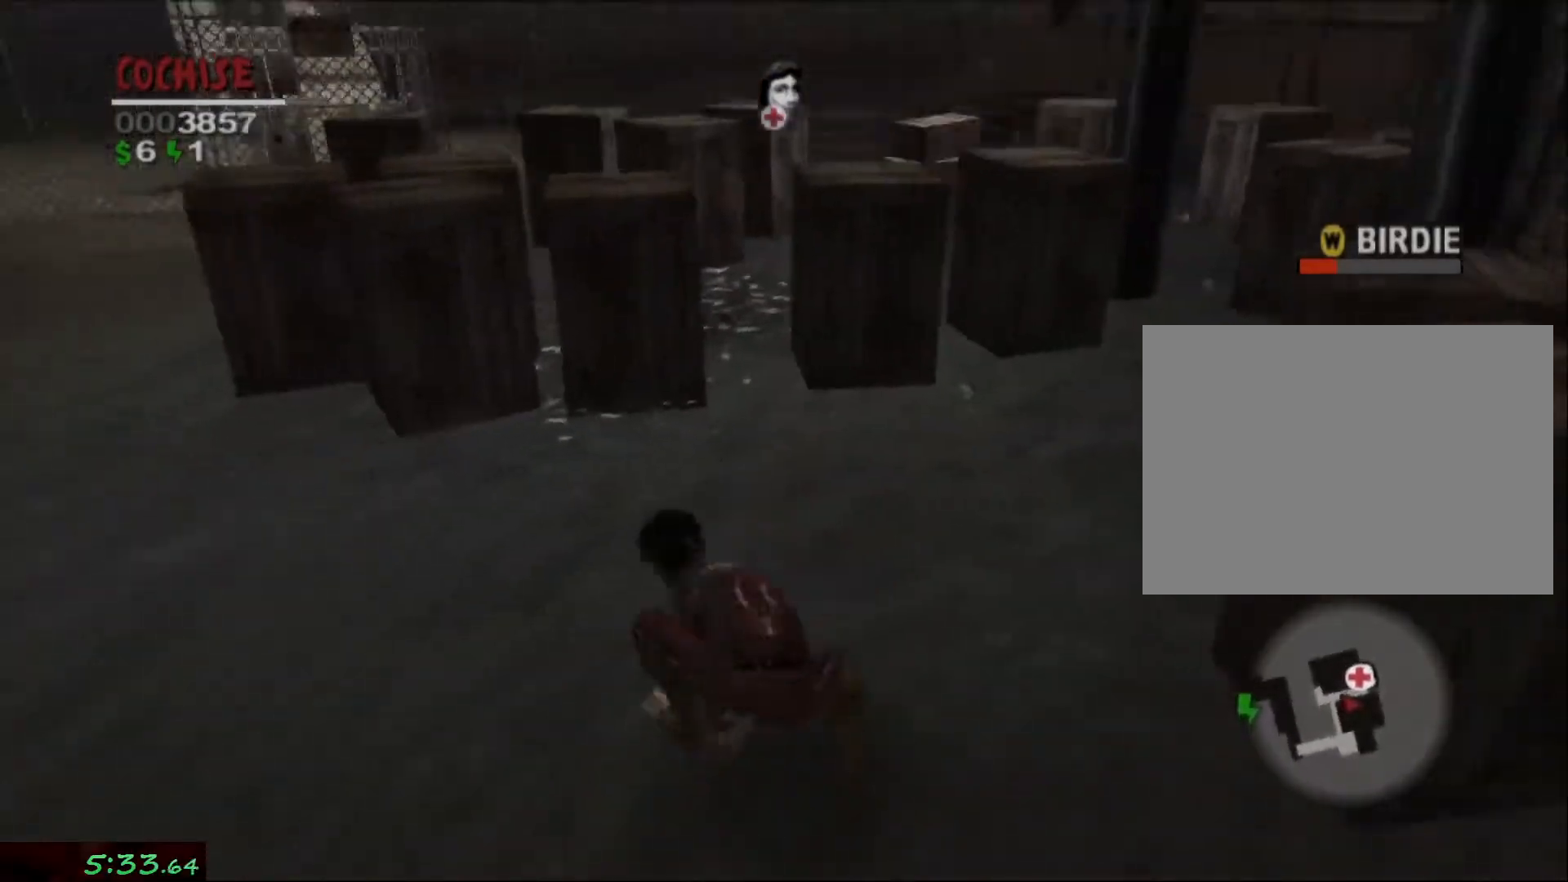
{"dt_ms": 500, "buttons": [], "left_stick": "left", "right_stick": "left", "events": [[150, "right_stick", "left"]]}
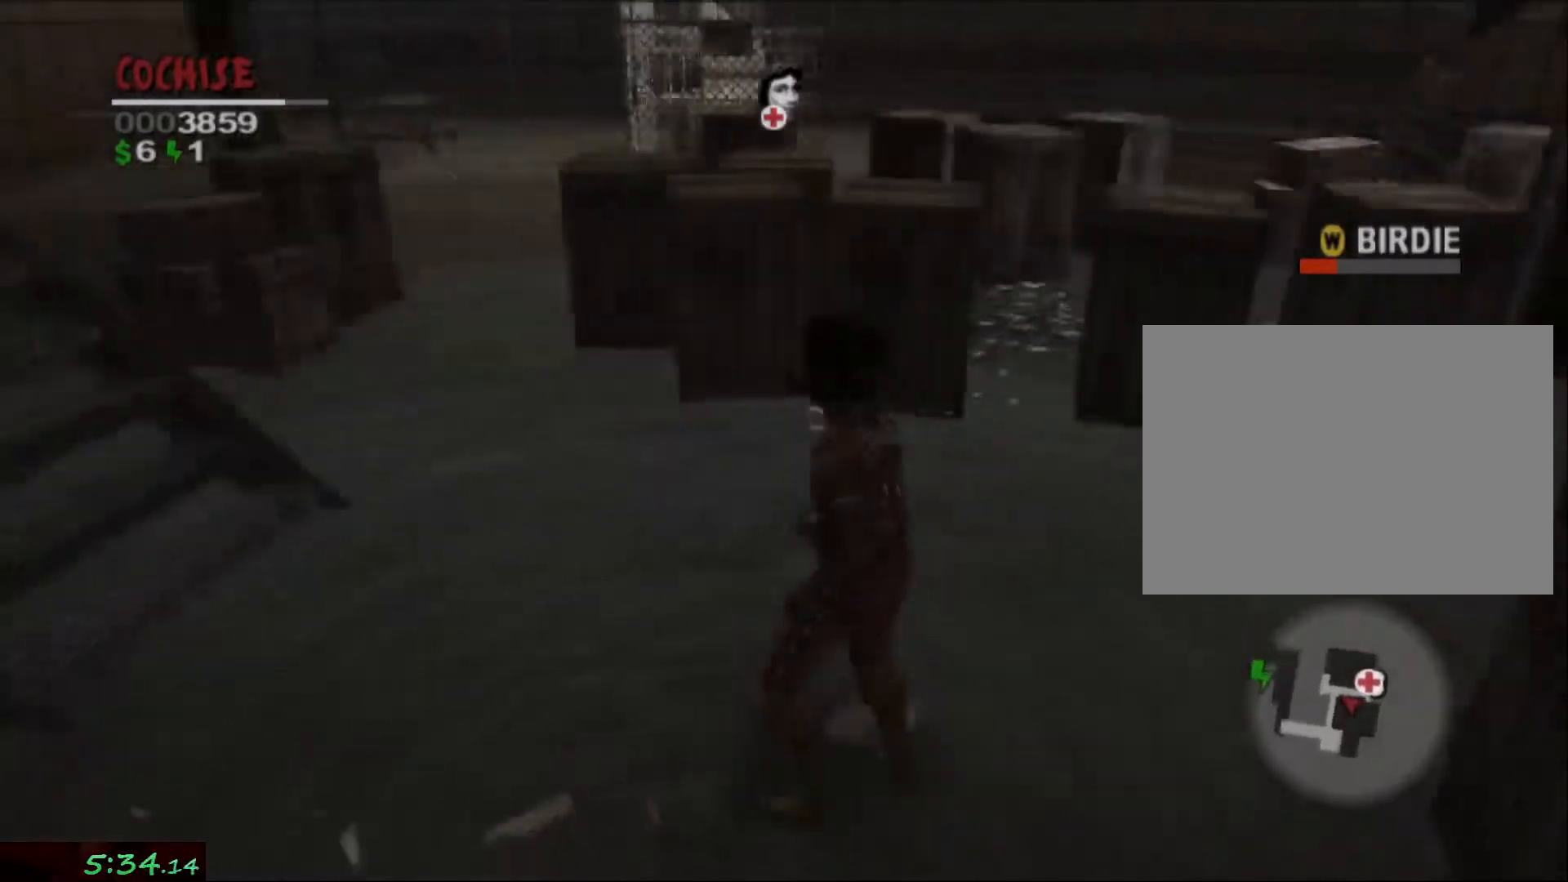
{"dt_ms": 500, "buttons": [], "left_stick": "up-left", "right_stick": "center", "events": [[100, "left_stick", "up-left"], [200, "right_stick", "up-left"], [433, "right_stick", "center"]]}
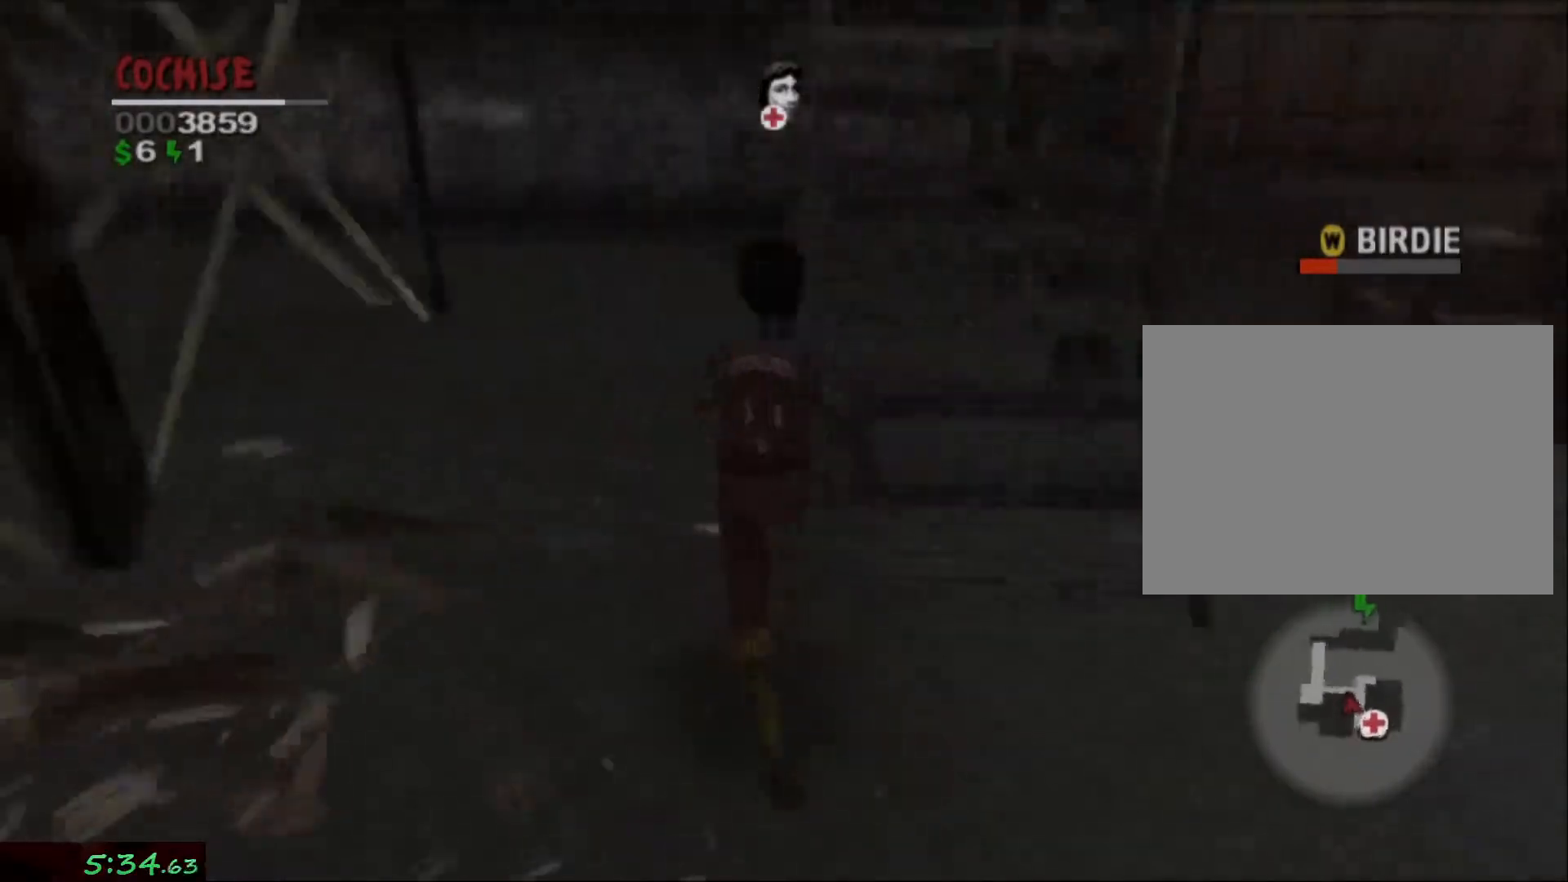
{"dt_ms": 500, "buttons": [], "left_stick": "up", "right_stick": "center", "events": [[33, "left_stick", "up-right"], [267, "left_stick", "down-right"], [367, "left_stick", "right"], [483, "left_stick", "up"]]}
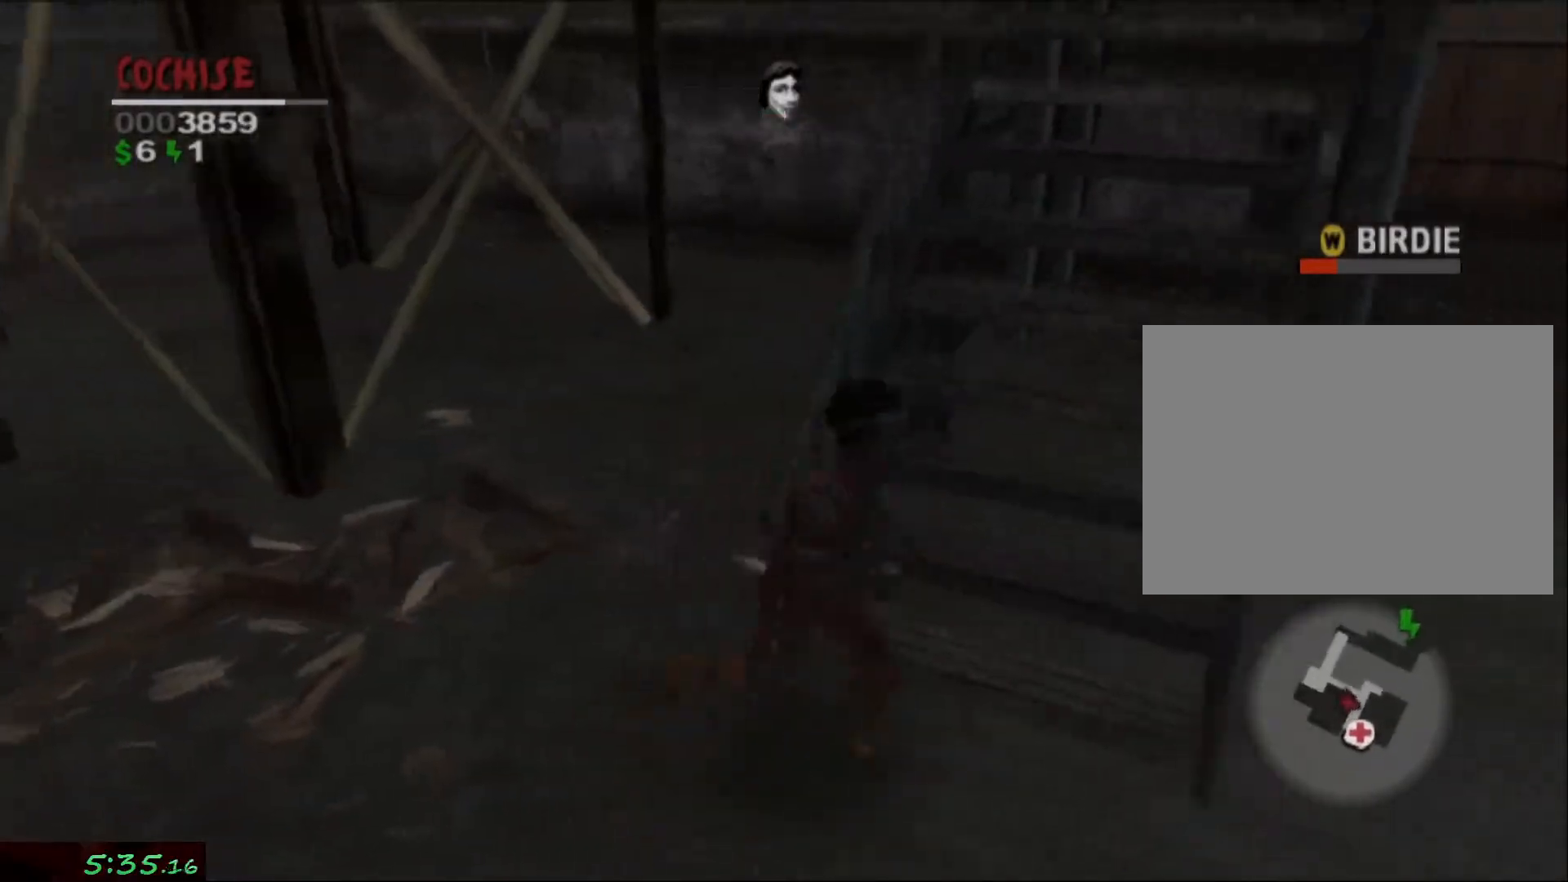
{"dt_ms": 1000, "buttons": [], "left_stick": "up", "right_stick": "center"}
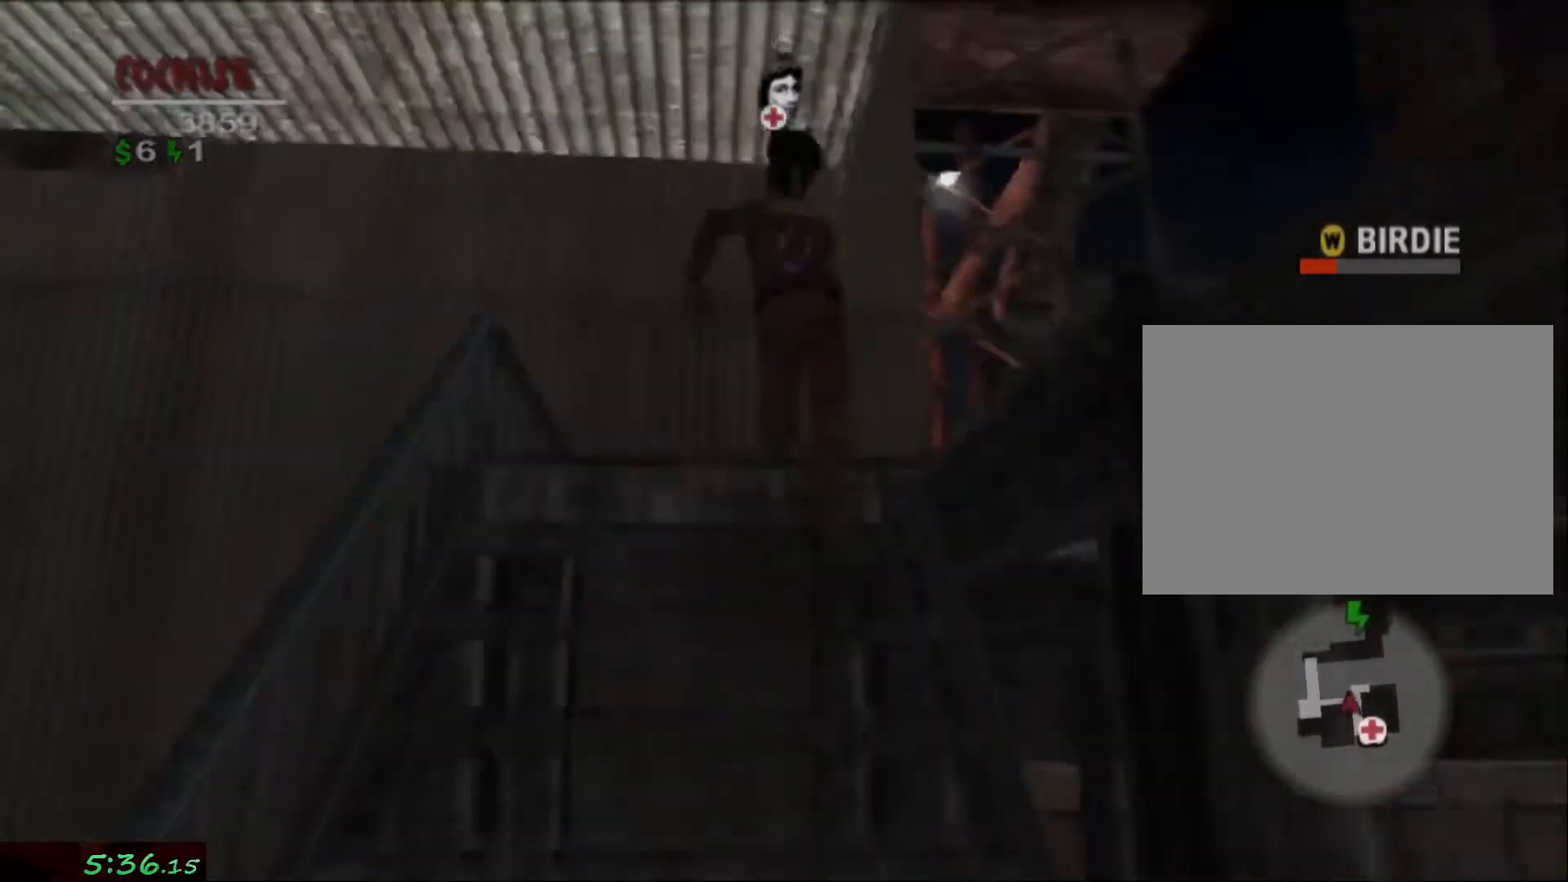
{"dt_ms": 500, "buttons": [], "left_stick": "center", "right_stick": "left", "events": [[67, "right_stick", "right"], [133, "left_stick", "right"], [267, "left_stick", "up"], [267, "right_stick", "center"], [417, "left_stick", "center"], [450, "right_stick", "left"]]}
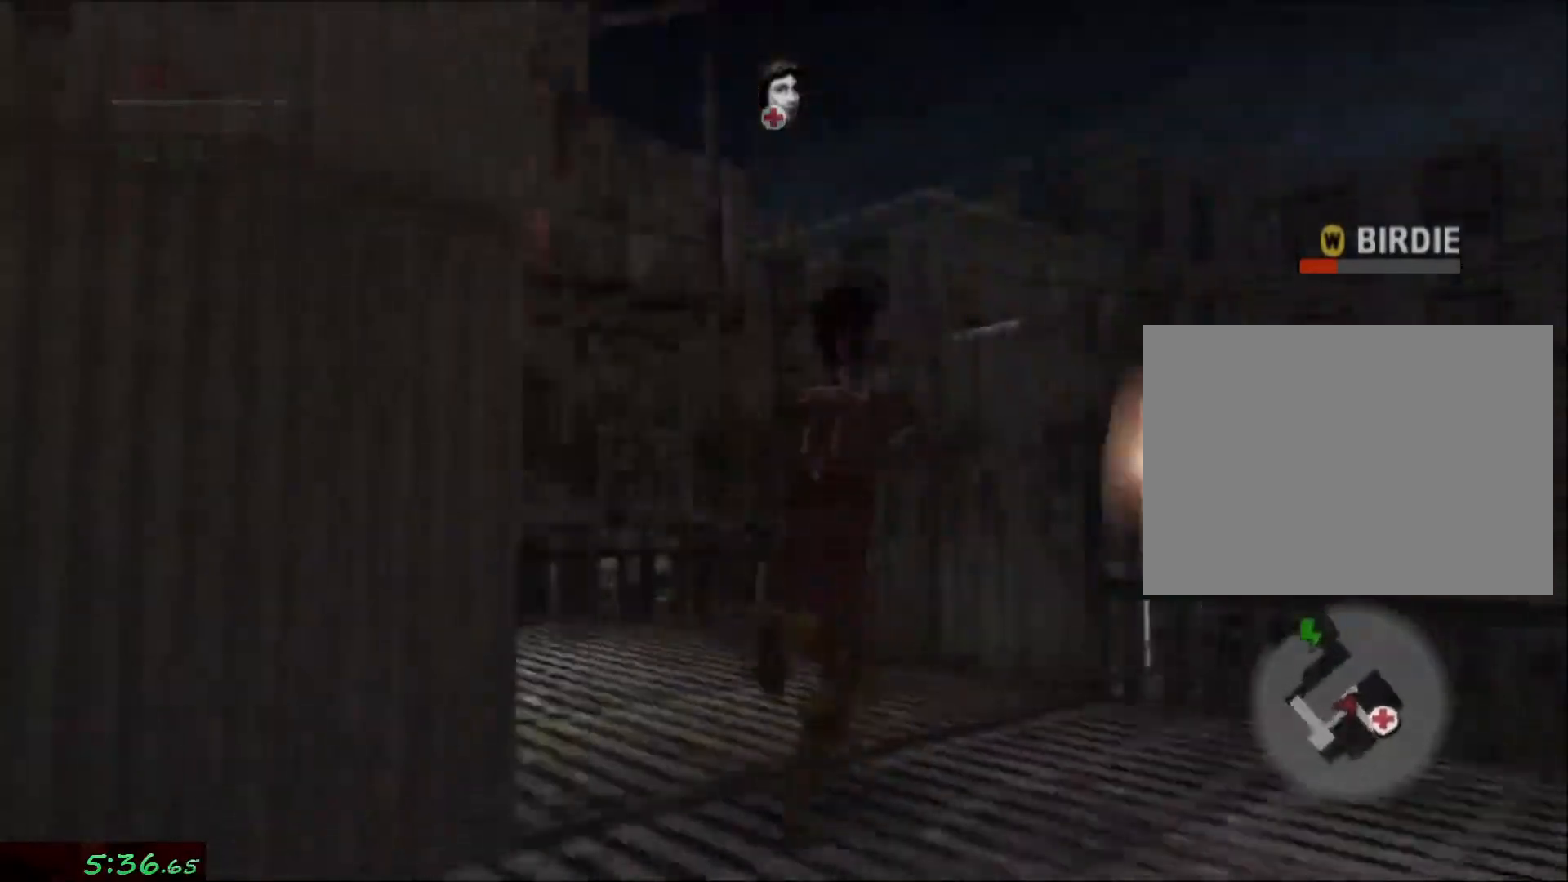
{"dt_ms": 500, "buttons": [], "left_stick": "center", "right_stick": "center", "events": [[50, "left_stick", "up-left"], [233, "right_stick", "center"], [283, "left_stick", "up"], [383, "left_stick", "center"]]}
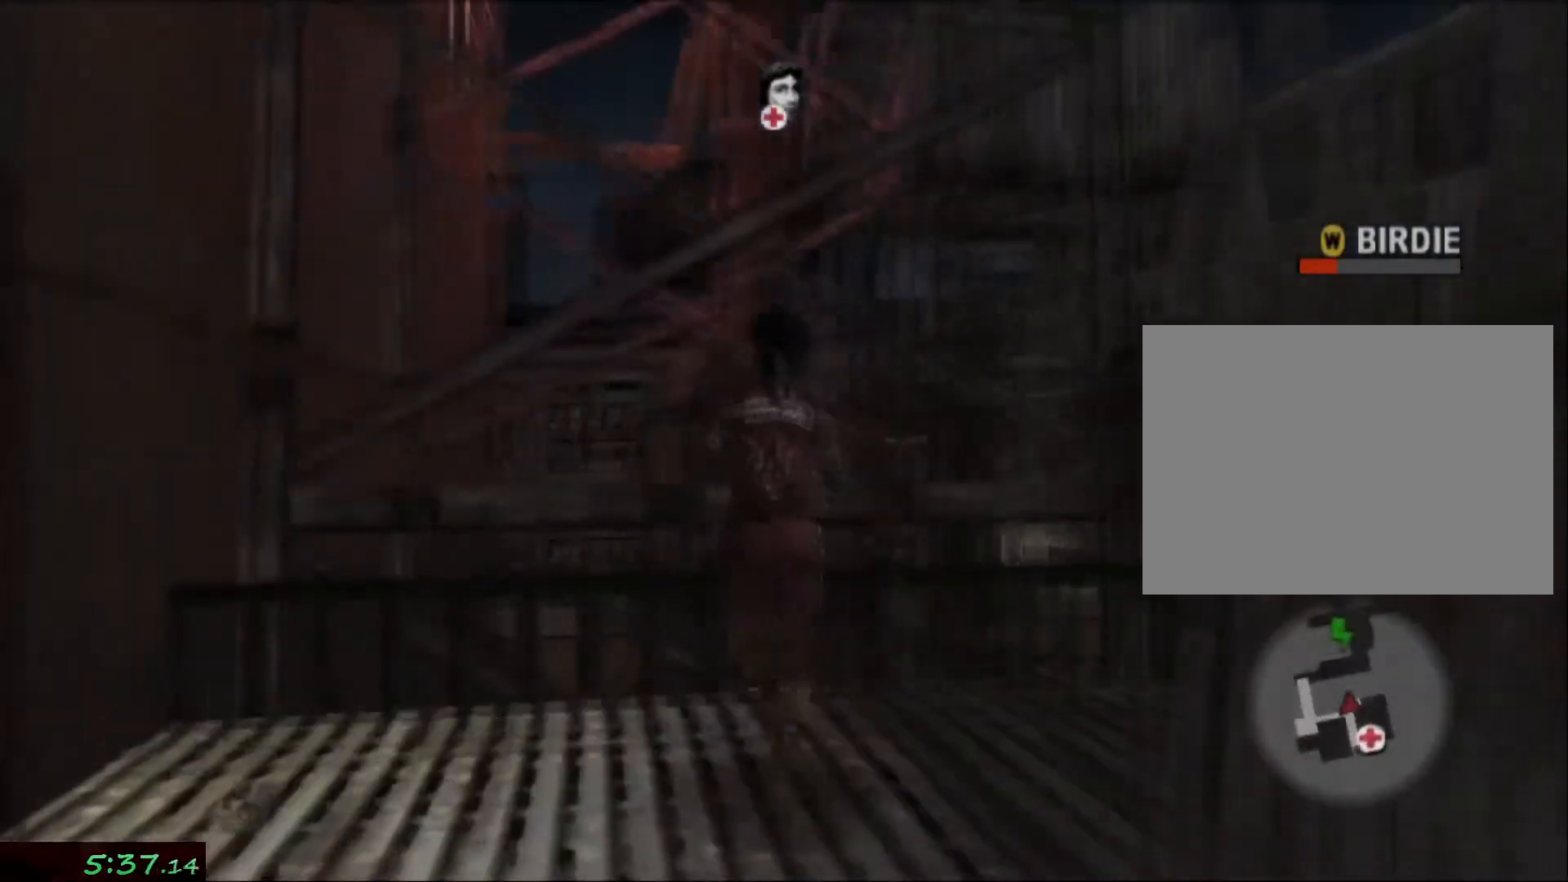
{"dt_ms": 500, "buttons": [], "left_stick": "center", "right_stick": "right", "events": [[217, "right_stick", "right"], [233, "left_stick", "down"], [350, "left_stick", "center"]]}
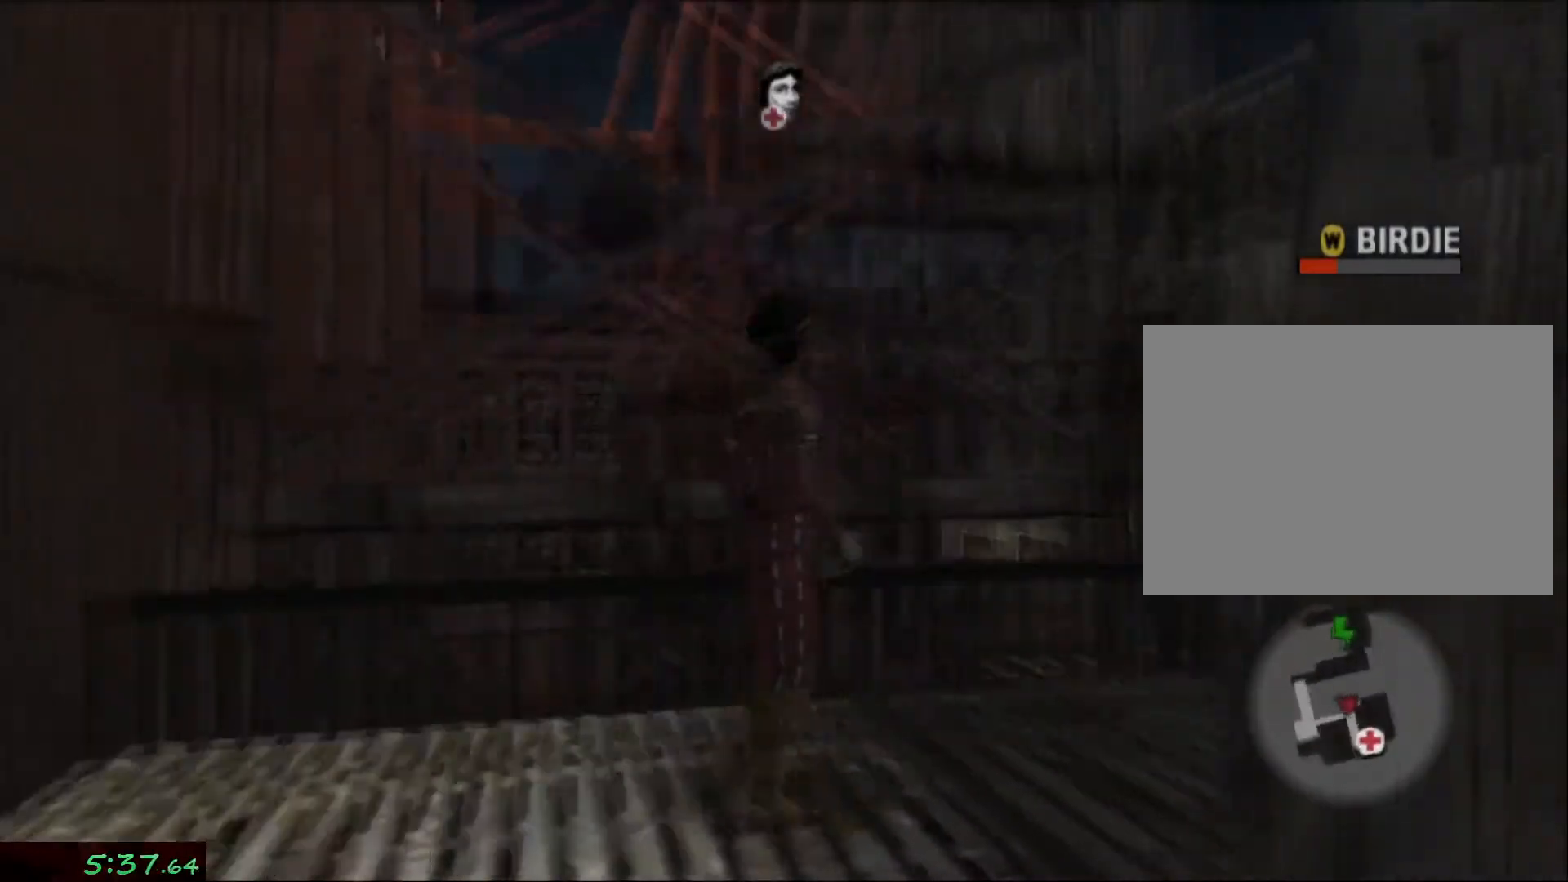
{"dt_ms": 500, "buttons": [], "left_stick": "center", "right_stick": "center", "events": [[150, "right_stick", "up-right"], [333, "right_stick", "up"], [483, "right_stick", "center"]]}
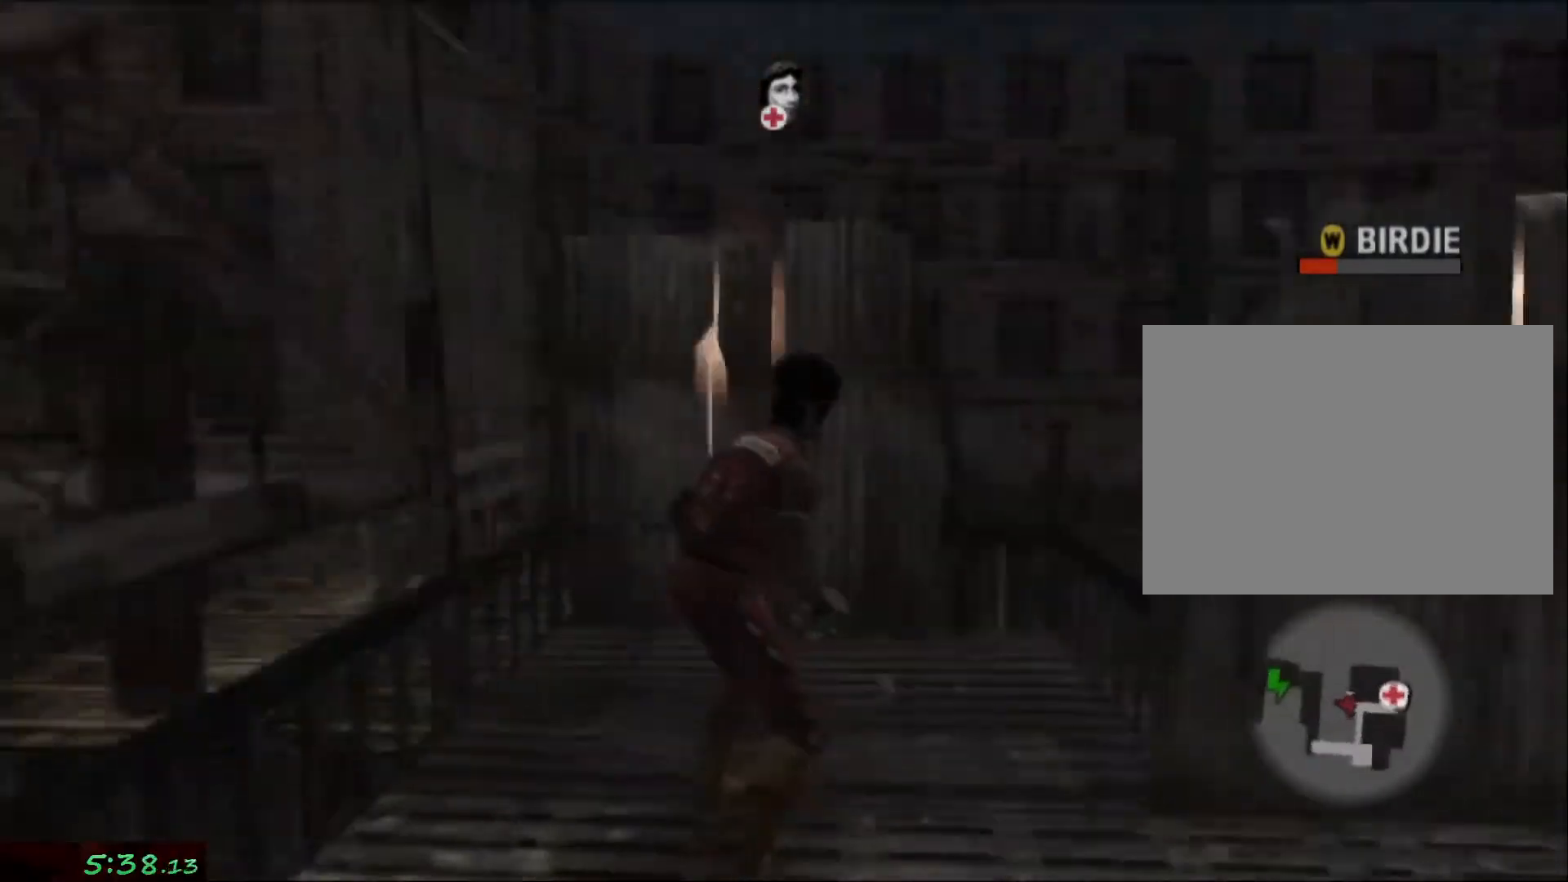
{"dt_ms": 500, "buttons": [], "left_stick": "center", "right_stick": "up-right", "events": [[150, "right_stick", "up"], [283, "right_stick", "center"], [450, "right_stick", "up-right"]]}
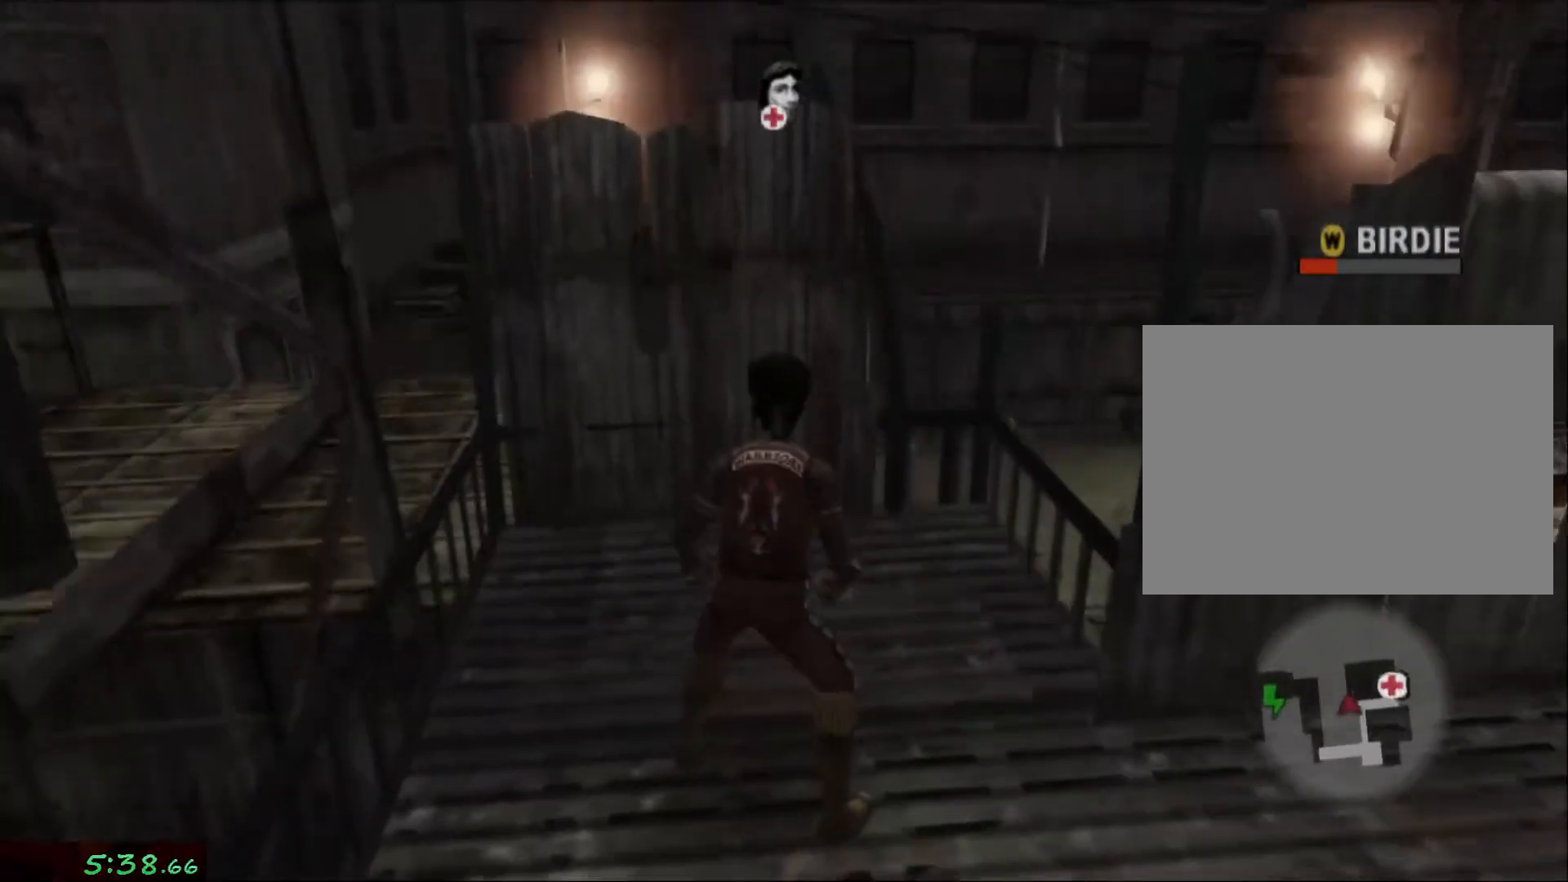
{"dt_ms": 500, "buttons": [], "left_stick": "center", "right_stick": "center", "events": [[150, "right_stick", "center"], [350, "right_stick", "down"], [483, "right_stick", "center"]]}
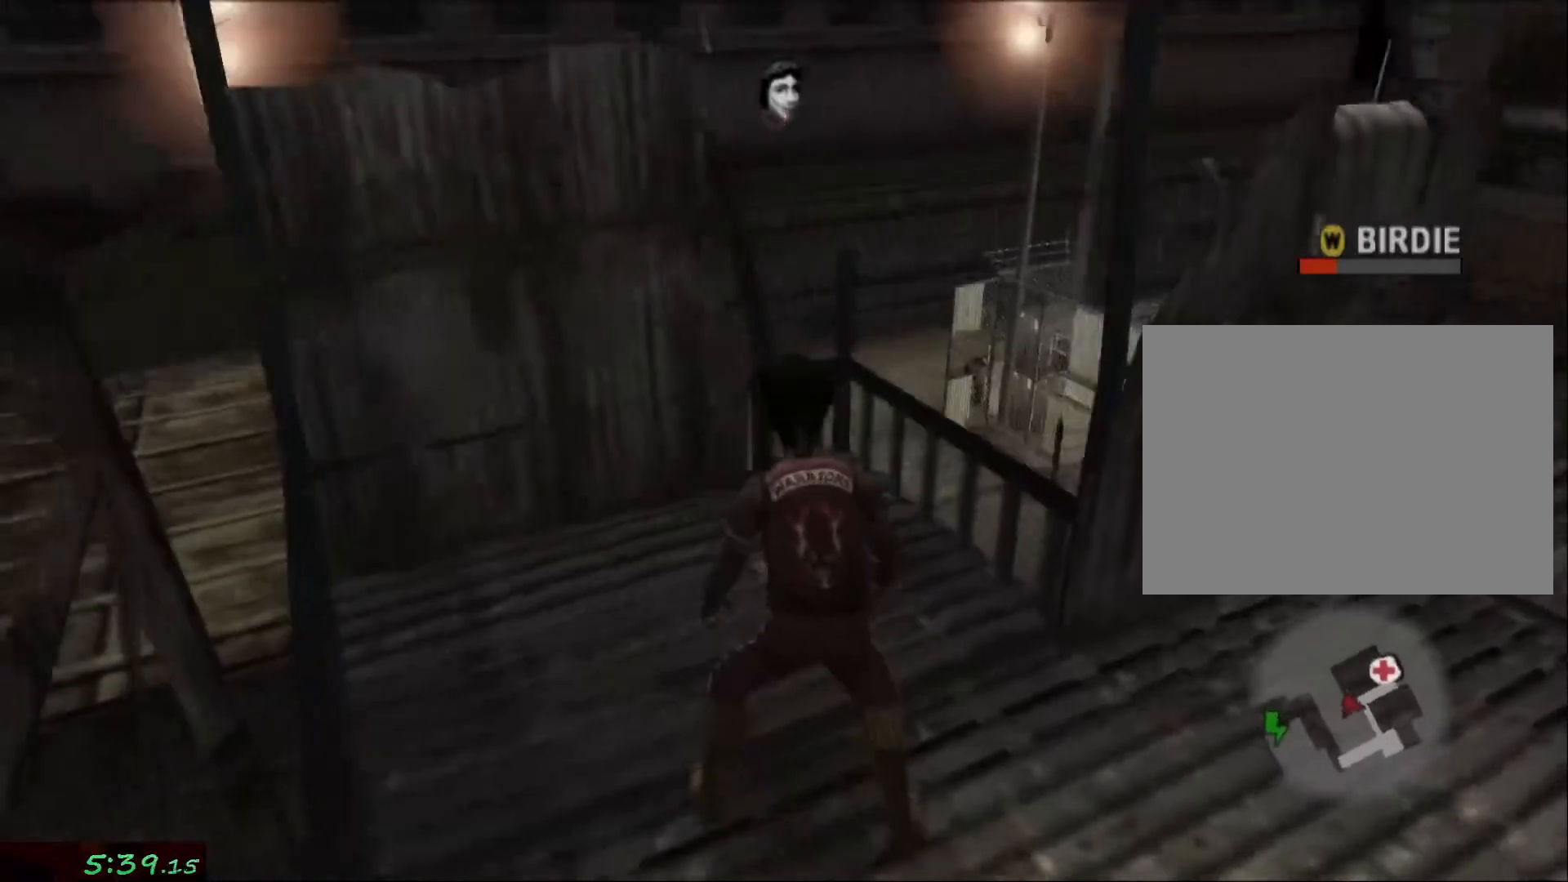
{"dt_ms": 500, "buttons": [], "left_stick": "center", "right_stick": "center", "events": [[217, "right_stick", "right"], [350, "right_stick", "center"]]}
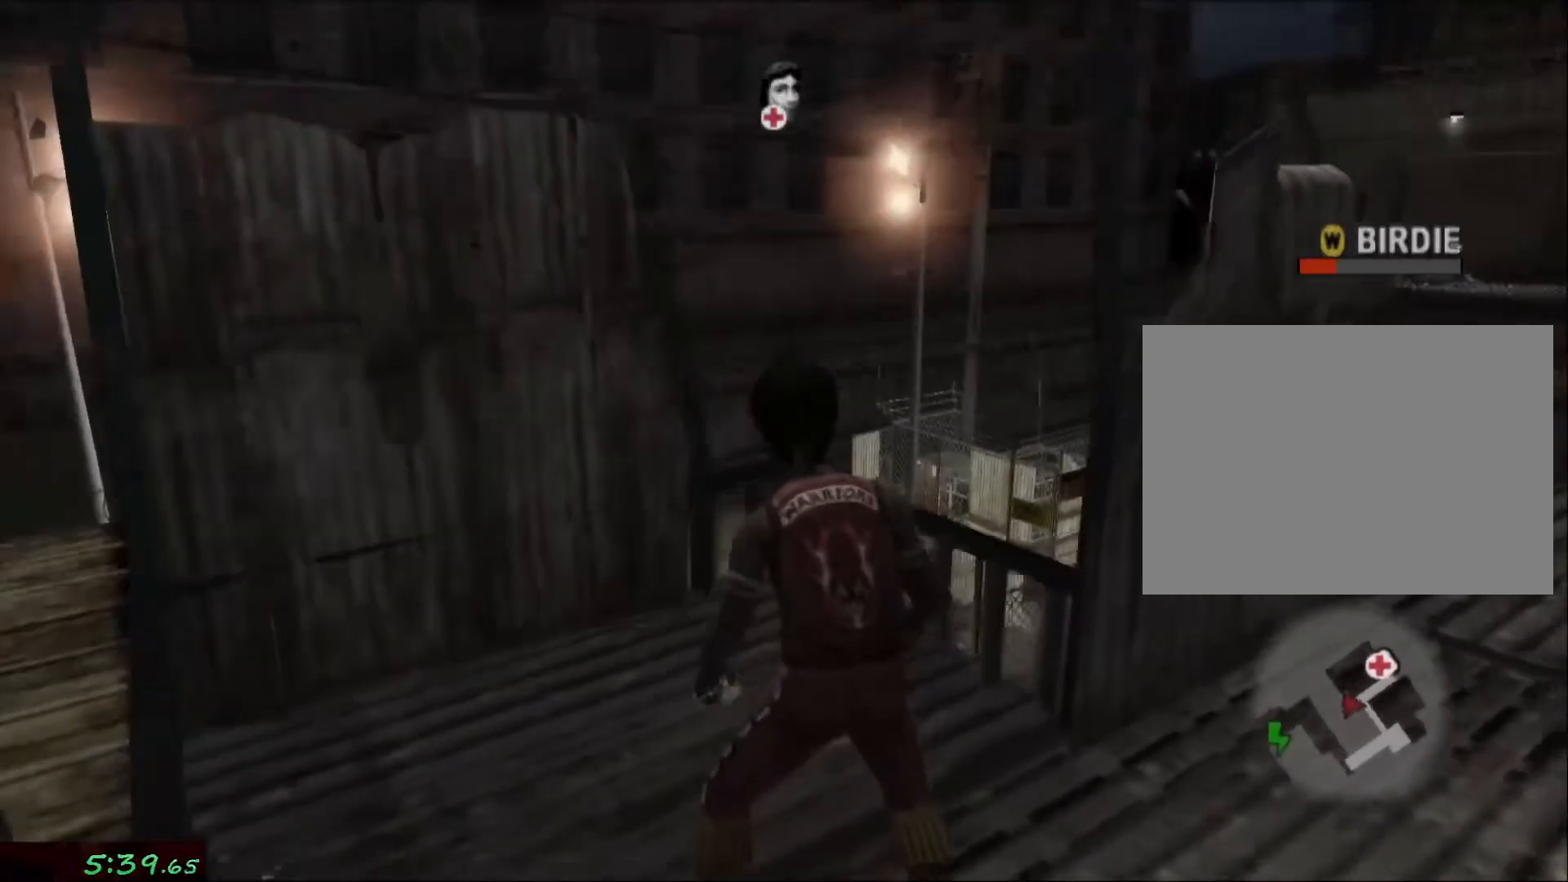
{"dt_ms": 500, "buttons": [], "left_stick": "center", "right_stick": "center", "events": []}
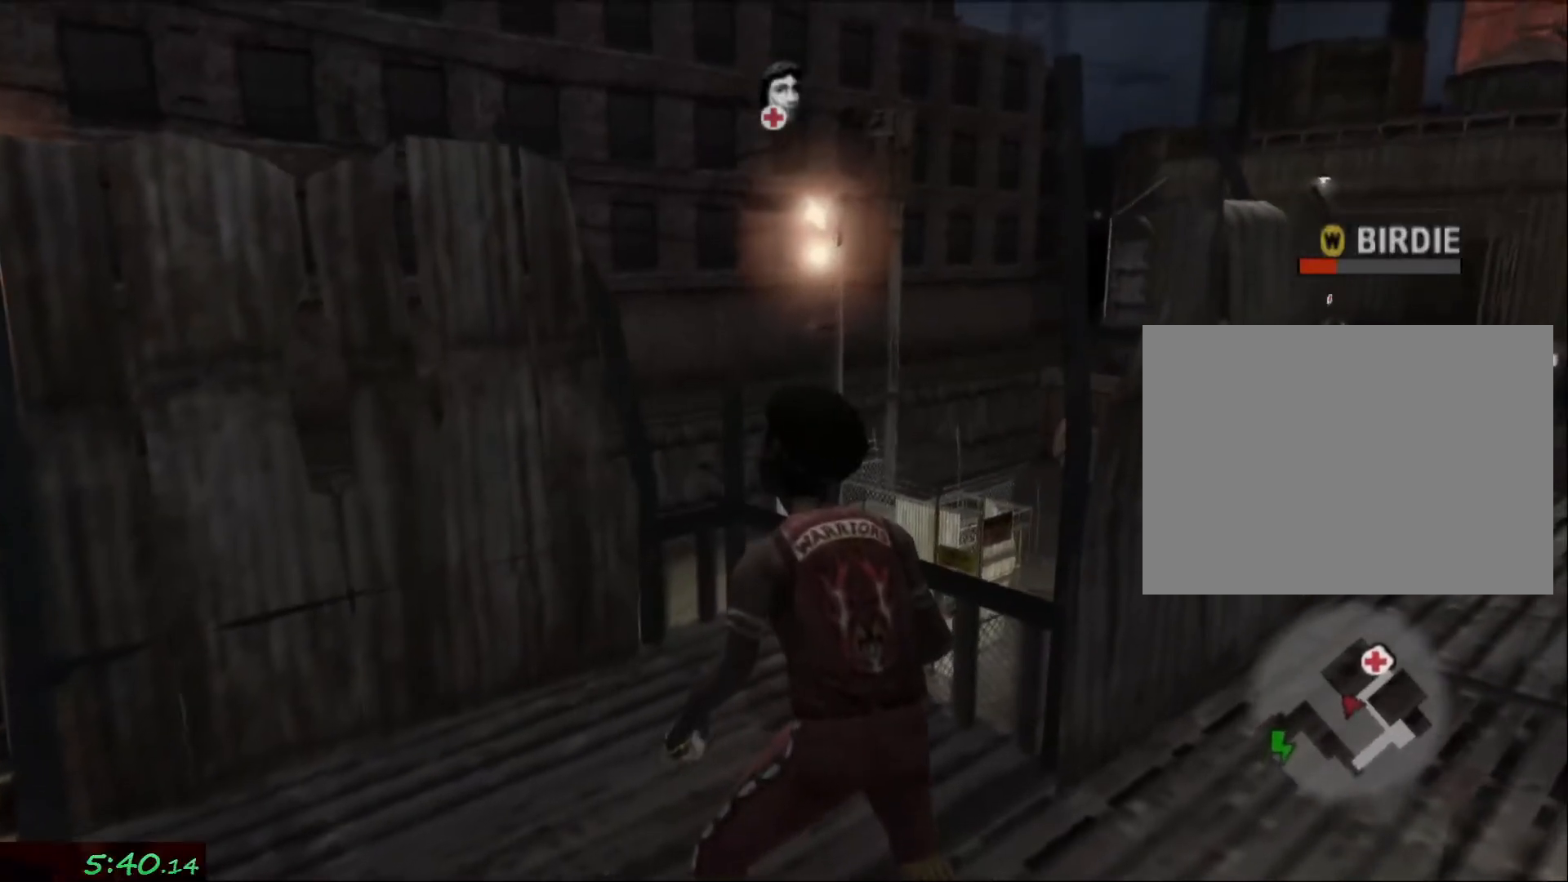
{"dt_ms": 500, "buttons": [], "left_stick": "center", "right_stick": "center", "events": [[150, "right_stick", "right"], [250, "right_stick", "center"]]}
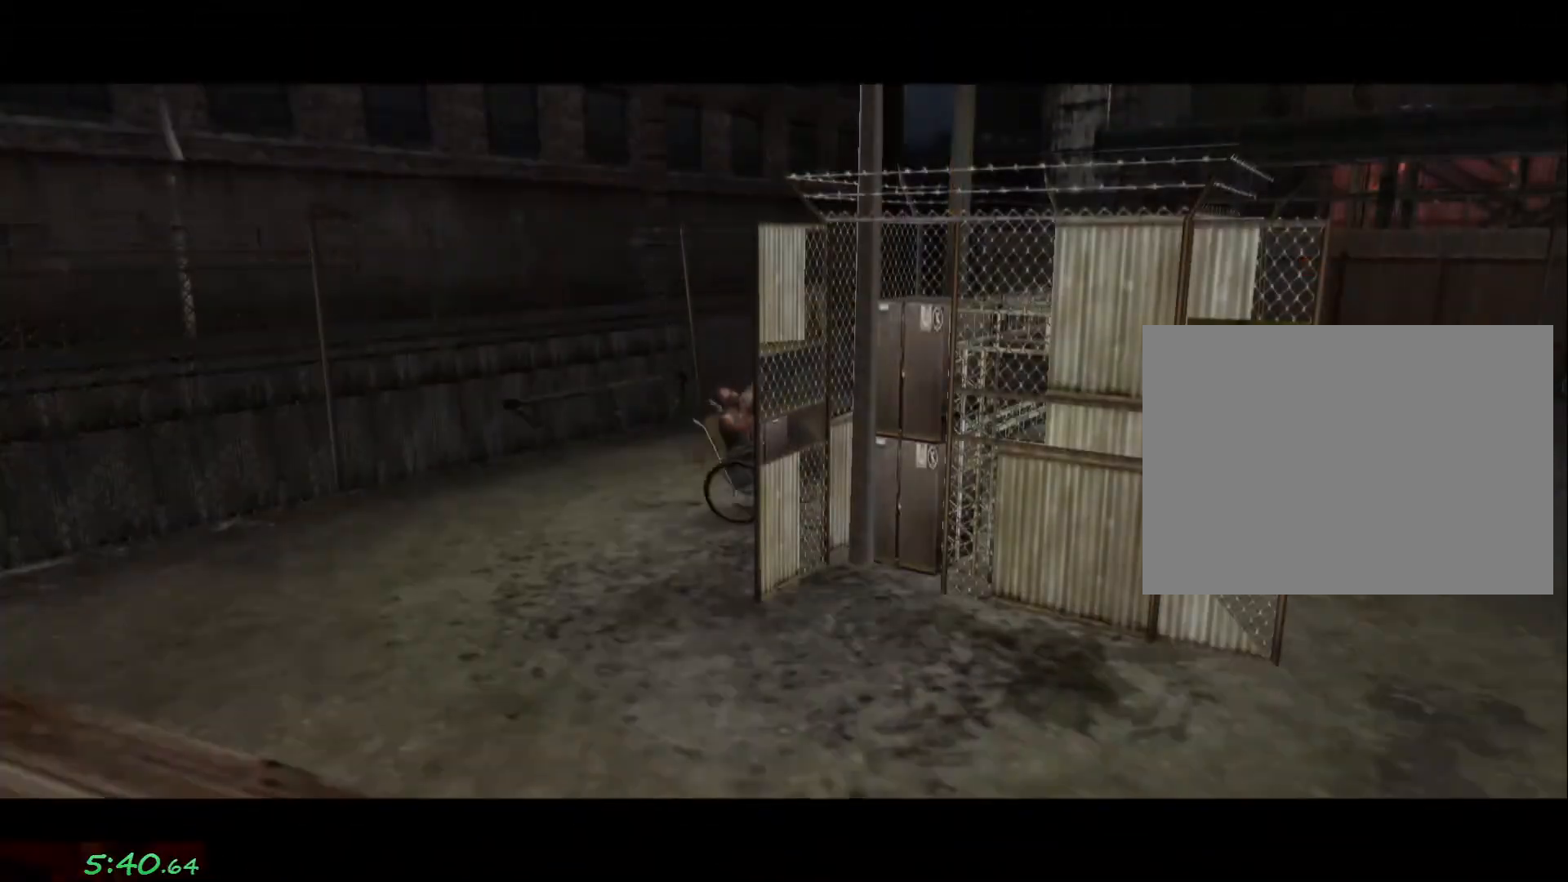
{"dt_ms": 500, "buttons": [], "left_stick": "center", "right_stick": "center", "events": []}
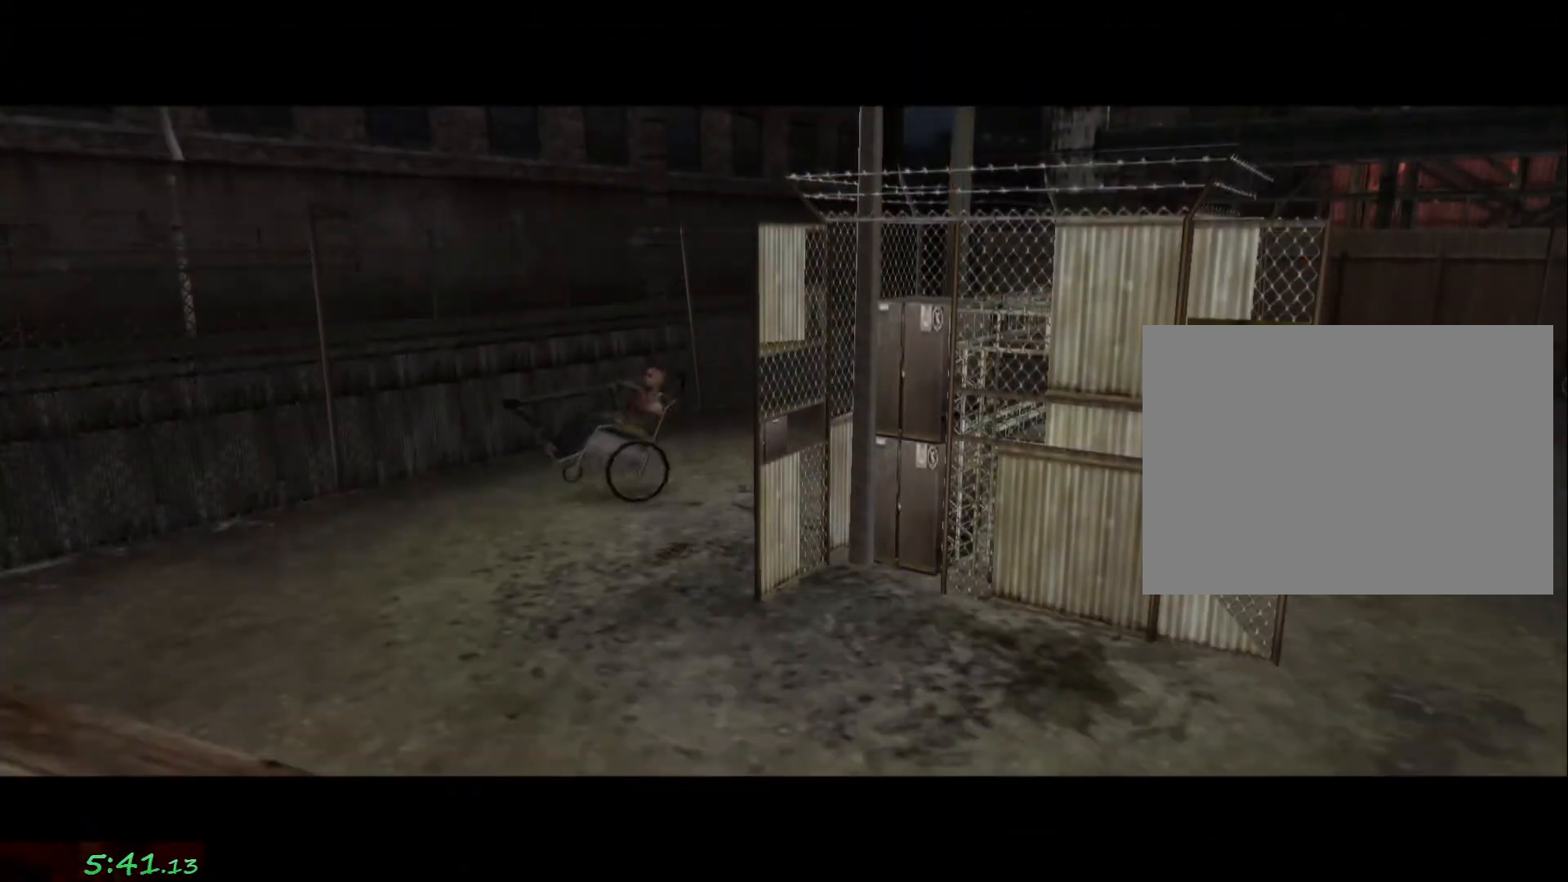
{"dt_ms": 500, "buttons": [], "left_stick": "center", "right_stick": "center", "events": [[117, "right_stick", "left"], [217, "right_stick", "center"]]}
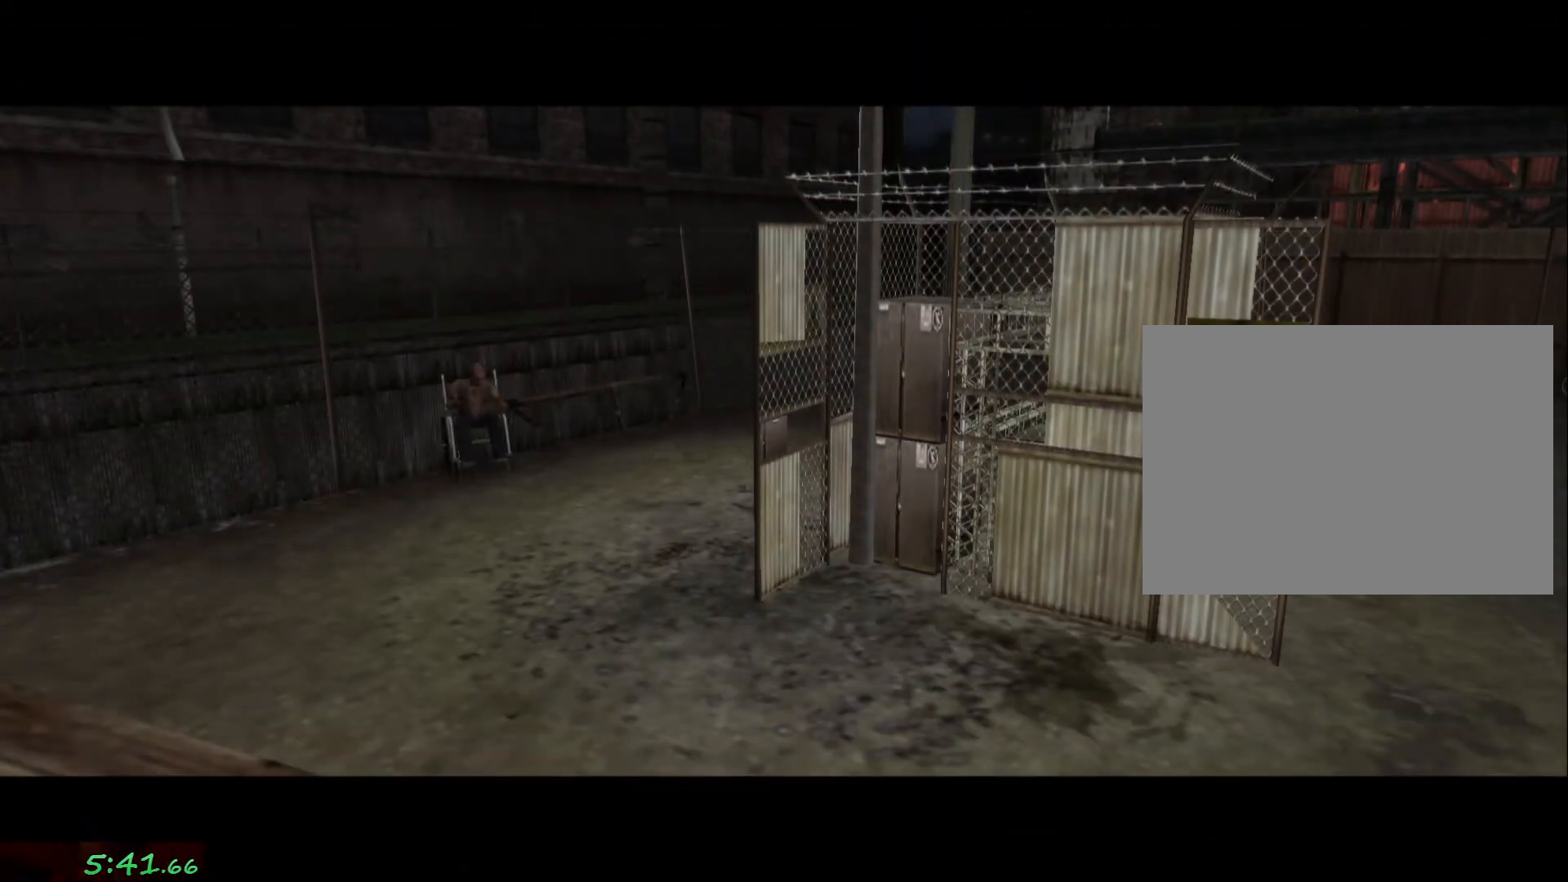
{"dt_ms": 500, "buttons": ["L1"], "left_stick": "center", "right_stick": "center", "events": [[417, "right_stick", "left"], [467, "L1", "down"], [483, "right_stick", "center"]]}
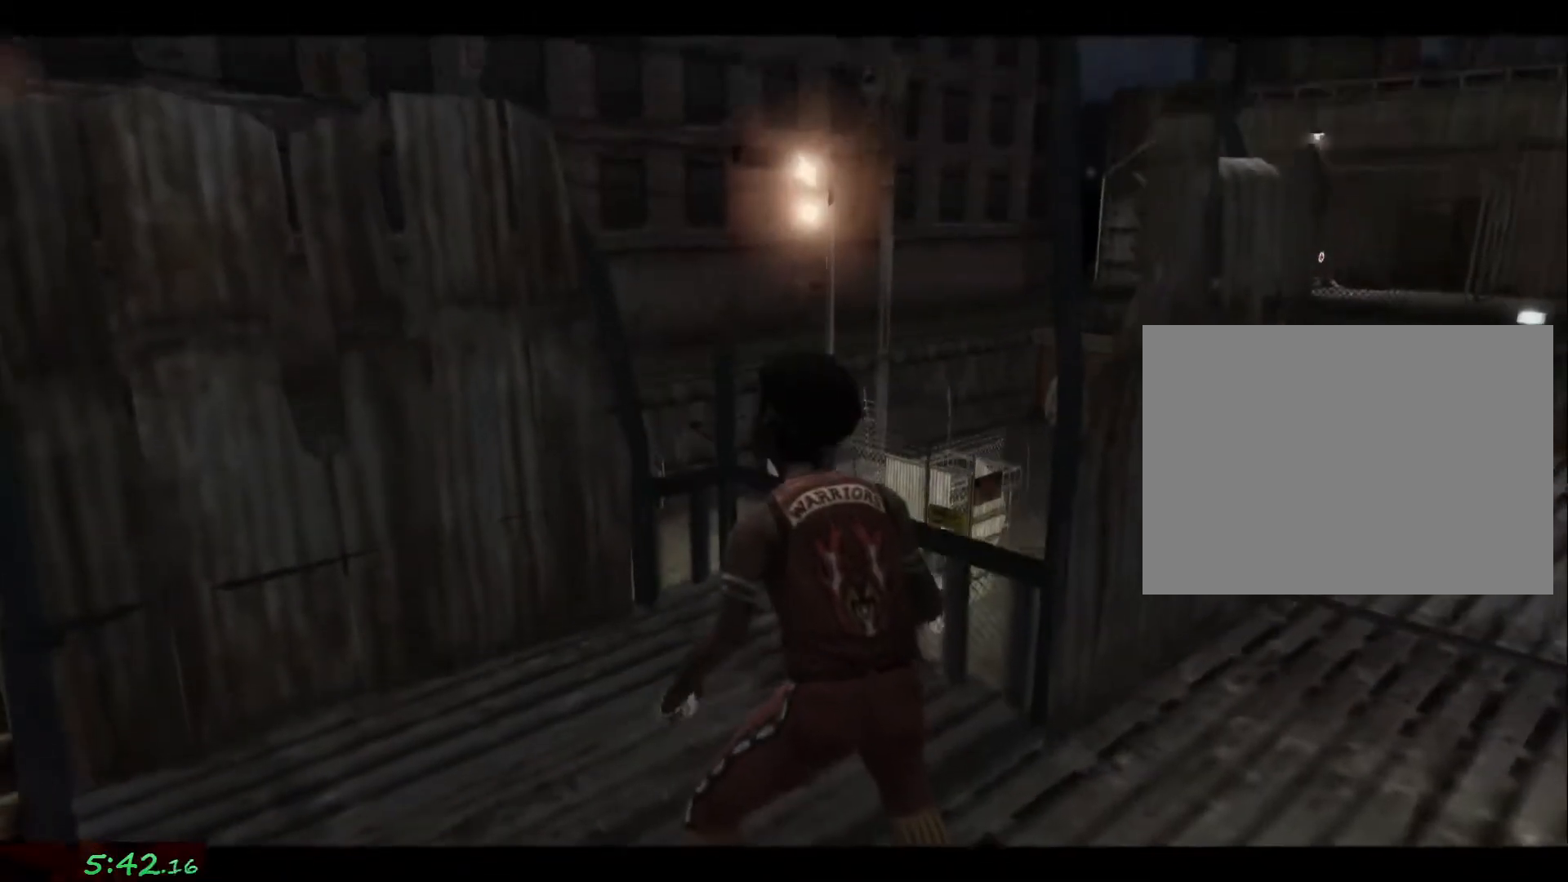
{"dt_ms": 500, "buttons": ["L1"], "left_stick": "left", "right_stick": "center", "events": [[483, "left_stick", "left"]]}
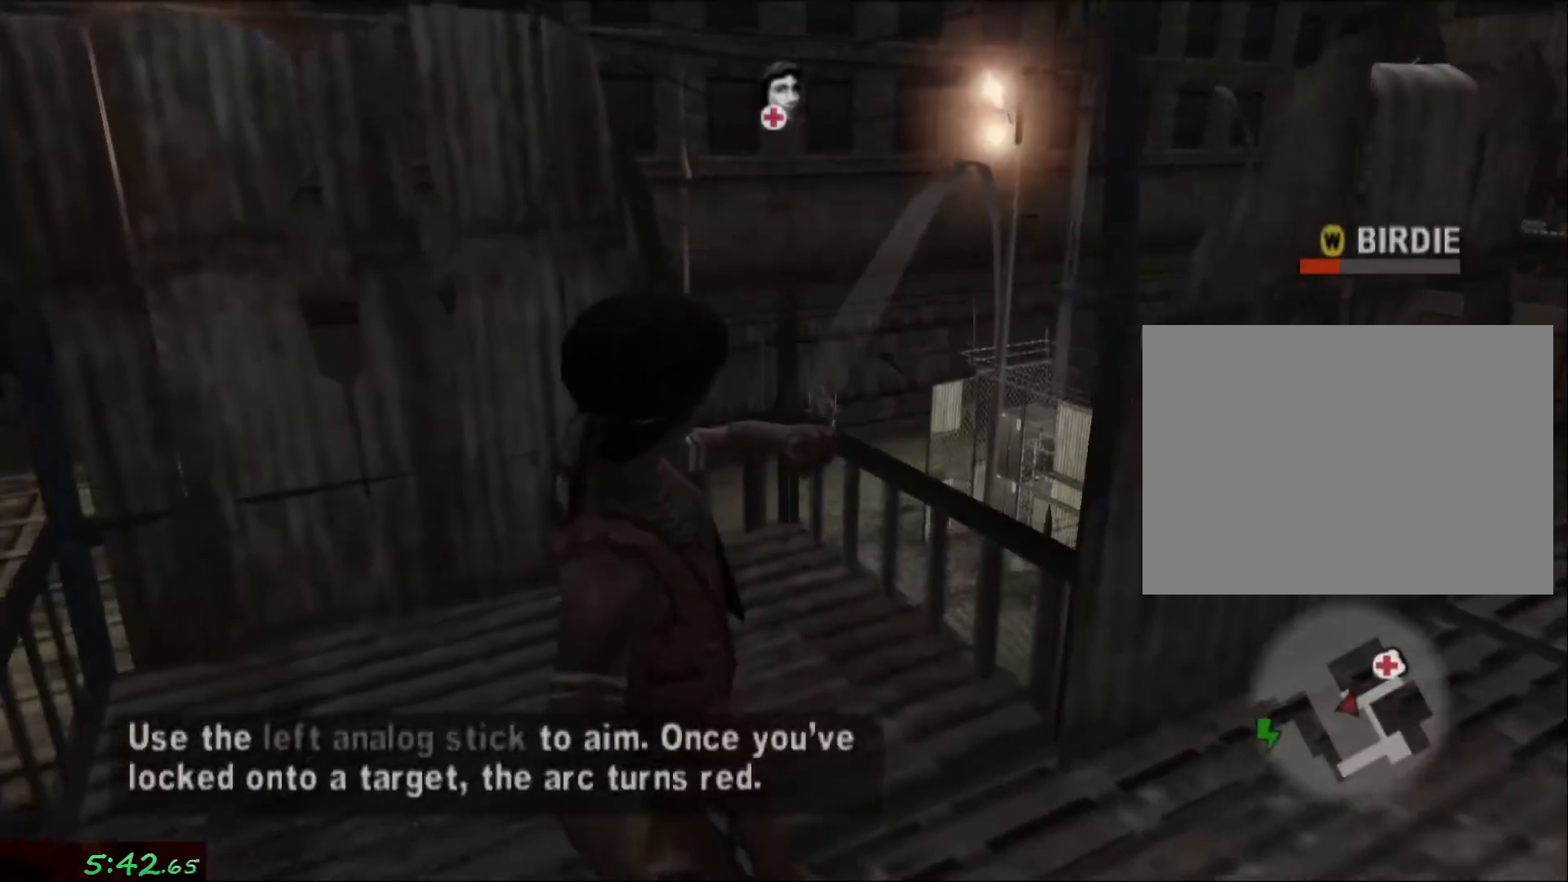
{"dt_ms": 500, "buttons": ["L1"], "left_stick": "center", "right_stick": "center", "events": [[100, "left_stick", "center"]]}
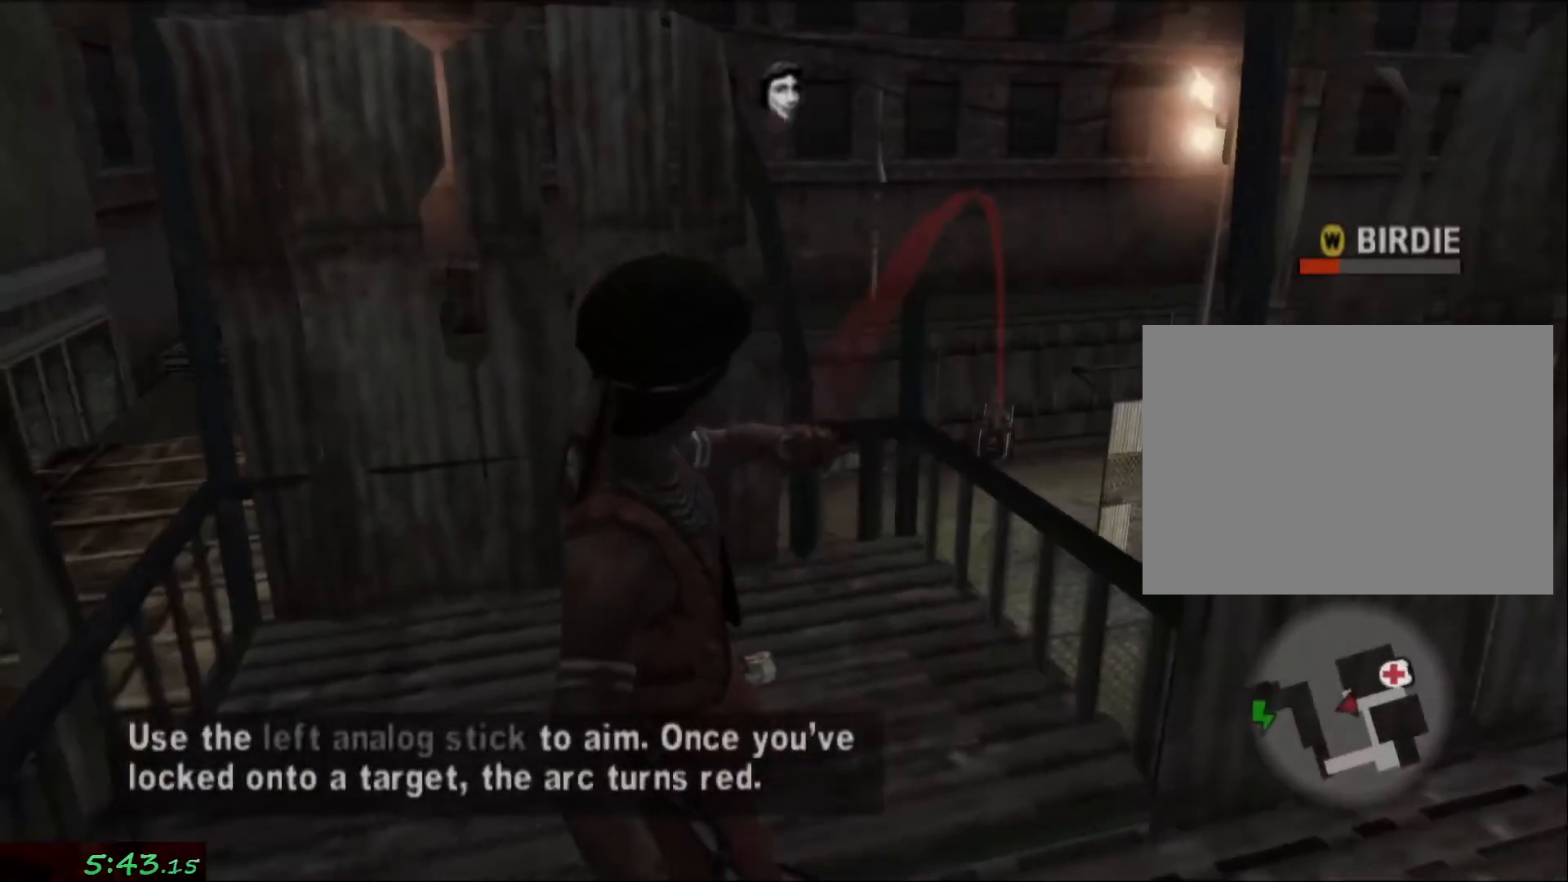
{"dt_ms": 500, "buttons": [], "left_stick": "center", "right_stick": "center", "events": [[50, "CROSS", "down"], [133, "CROSS", "up"], [217, "CROSS", "down"], [267, "CROSS", "up"], [417, "L1", "up"]]}